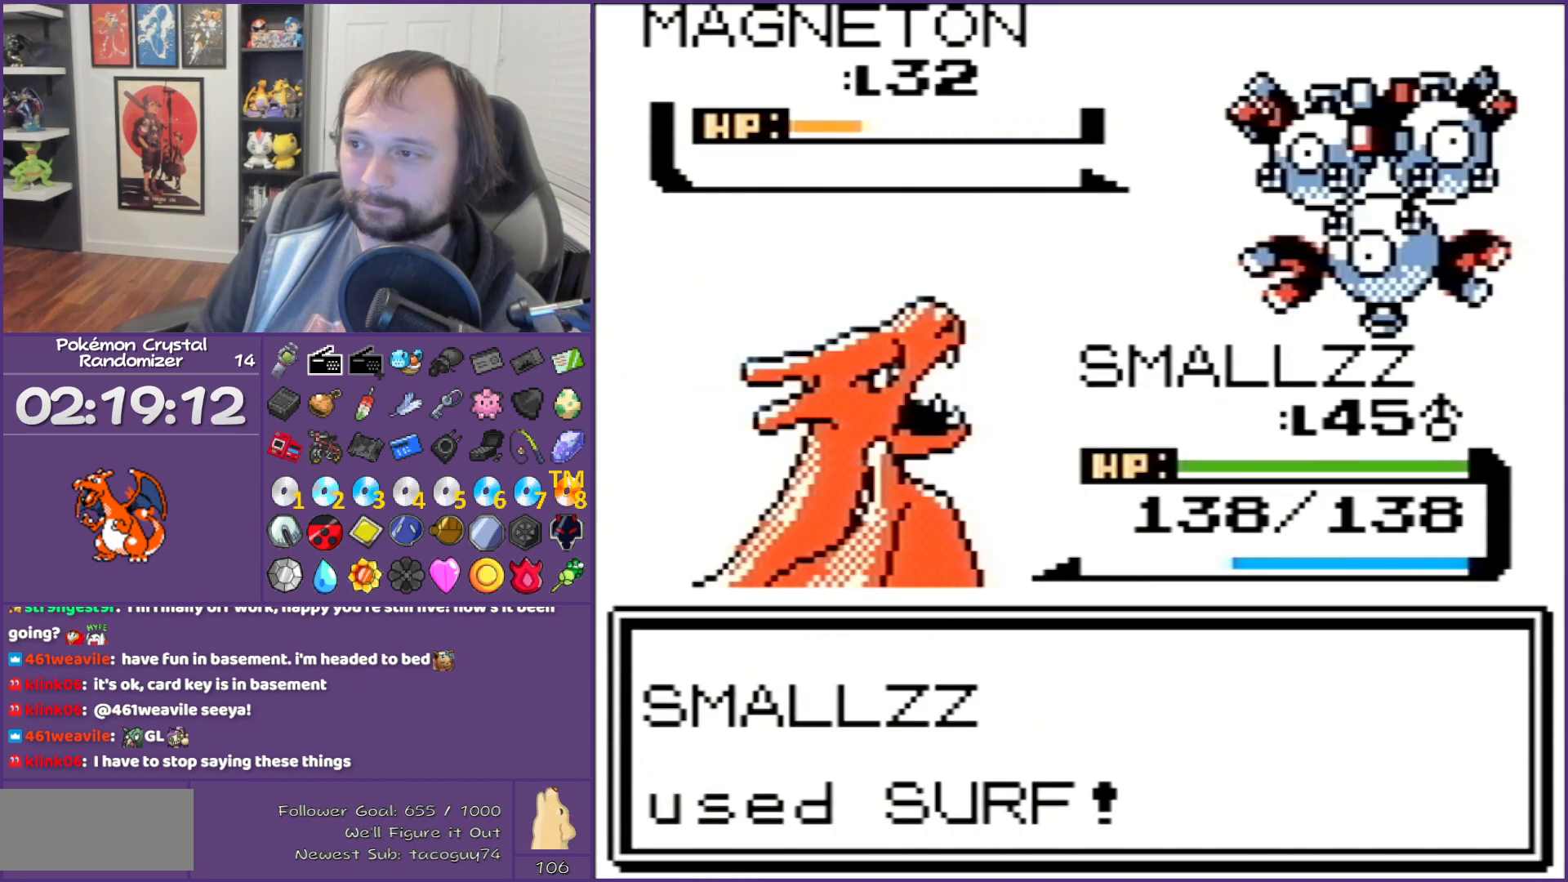
Gameplay with a controller (Nintendo layout); each line is a JSON object with the inputs held at the frame after it. "events" lists button and stick changes between this image and that frame as [ms after this image, input, new state], when the widget could be followed in between. Not read: L3 R3.
{"buttons": ["B"], "events": []}
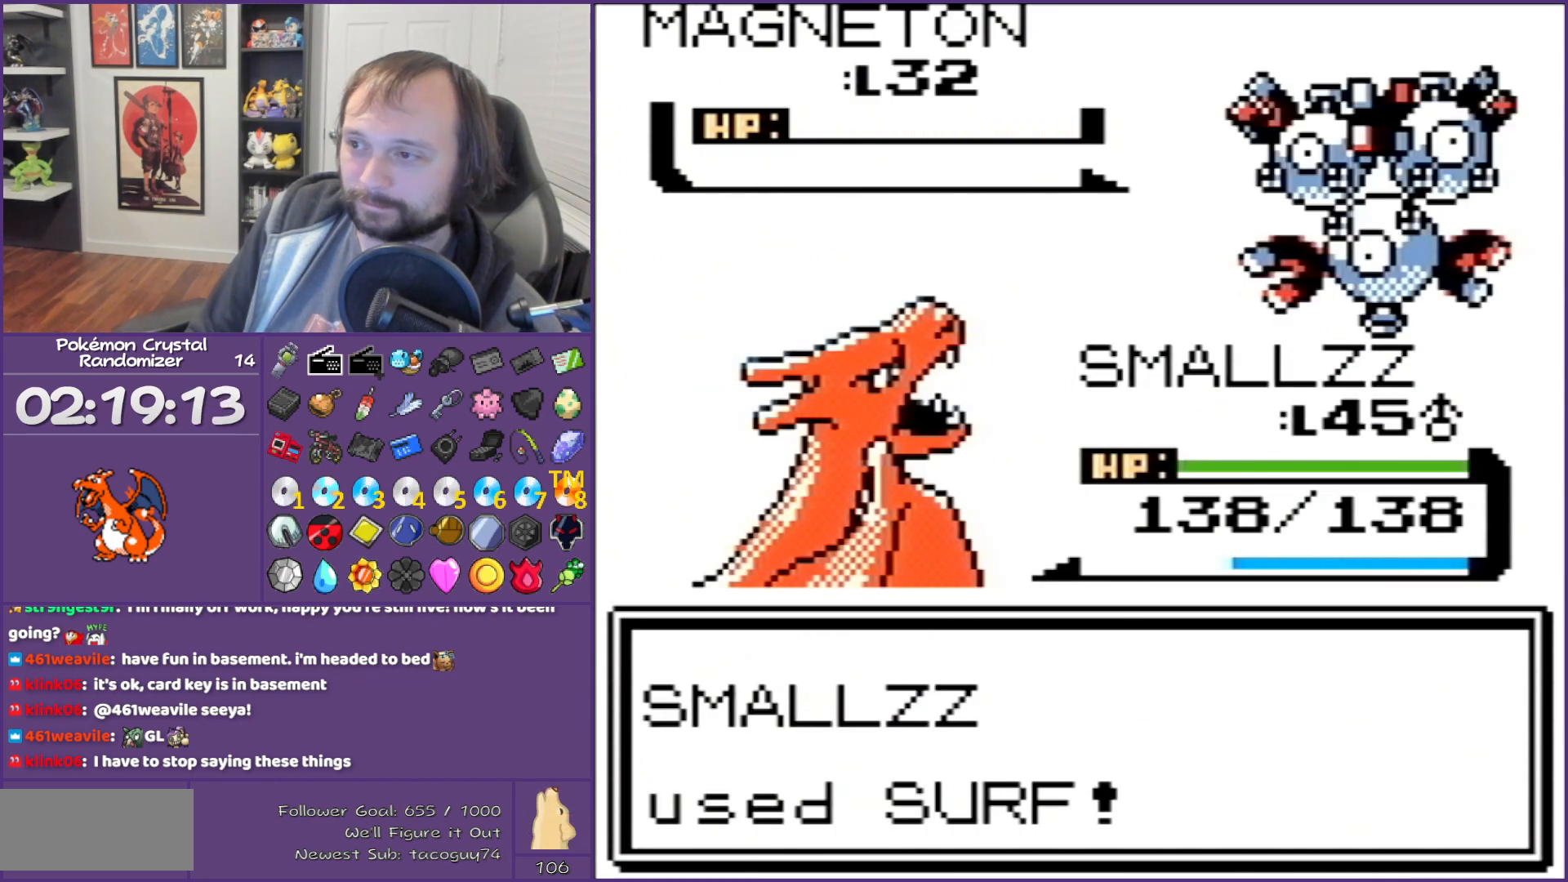
{"buttons": ["B"], "events": []}
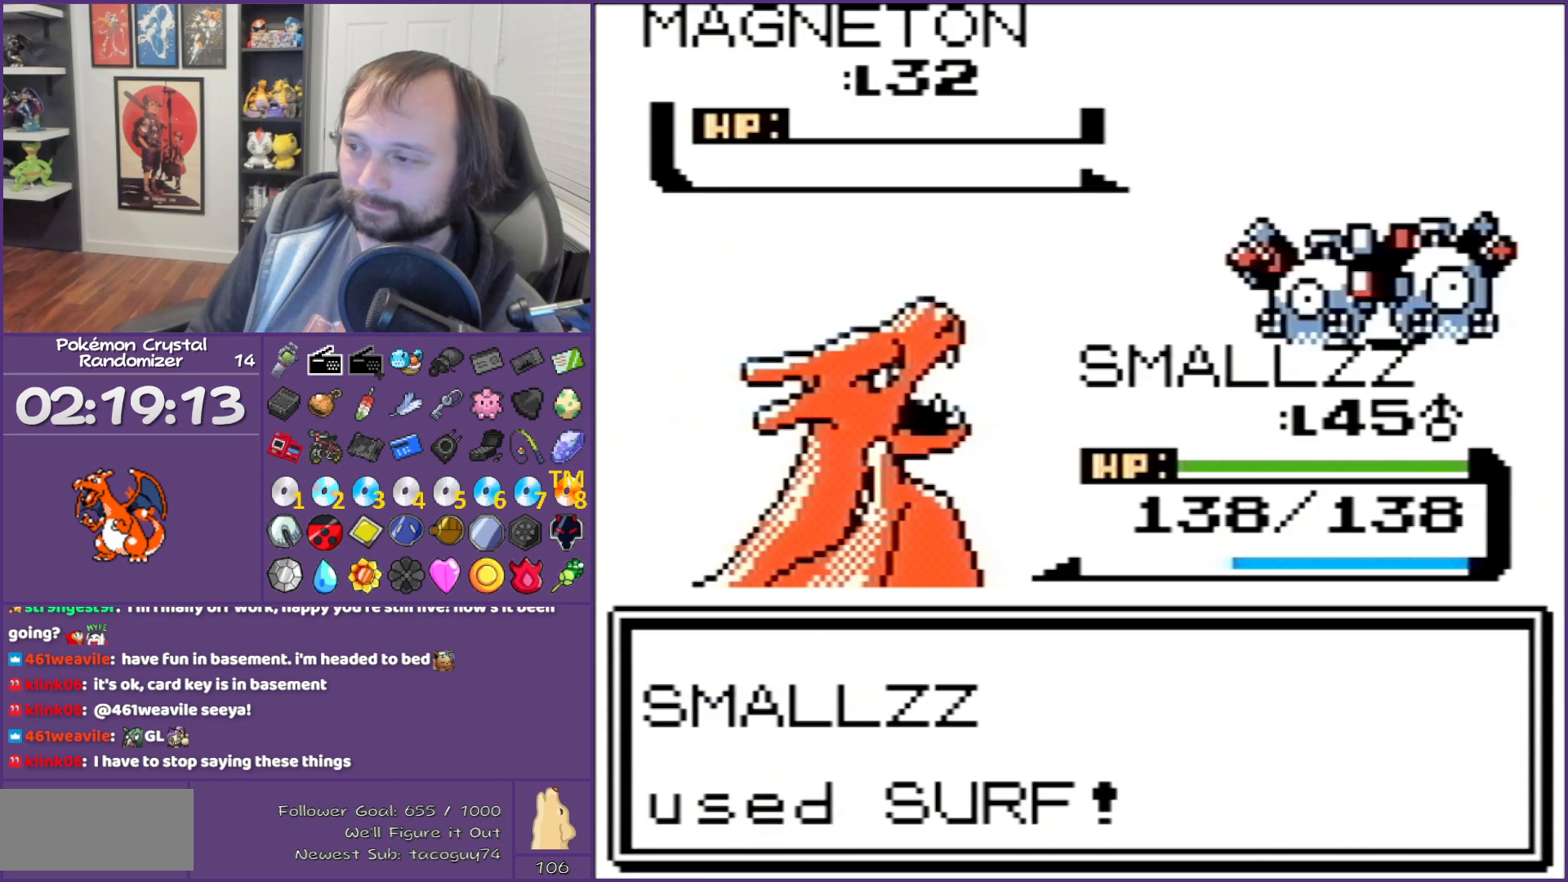
{"buttons": ["B"], "events": []}
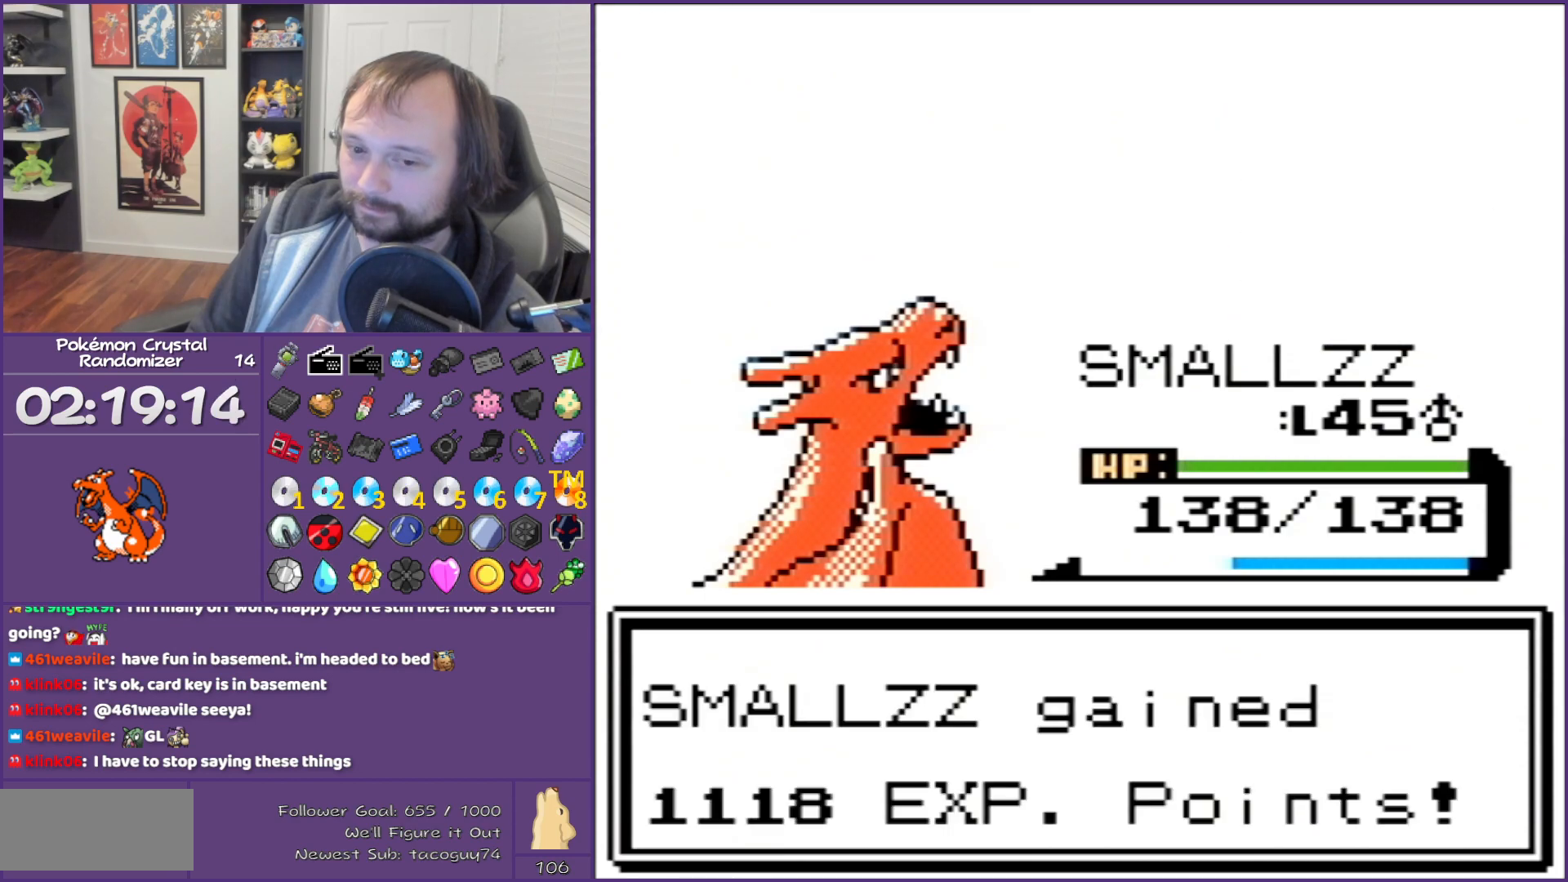
{"buttons": ["B"], "events": []}
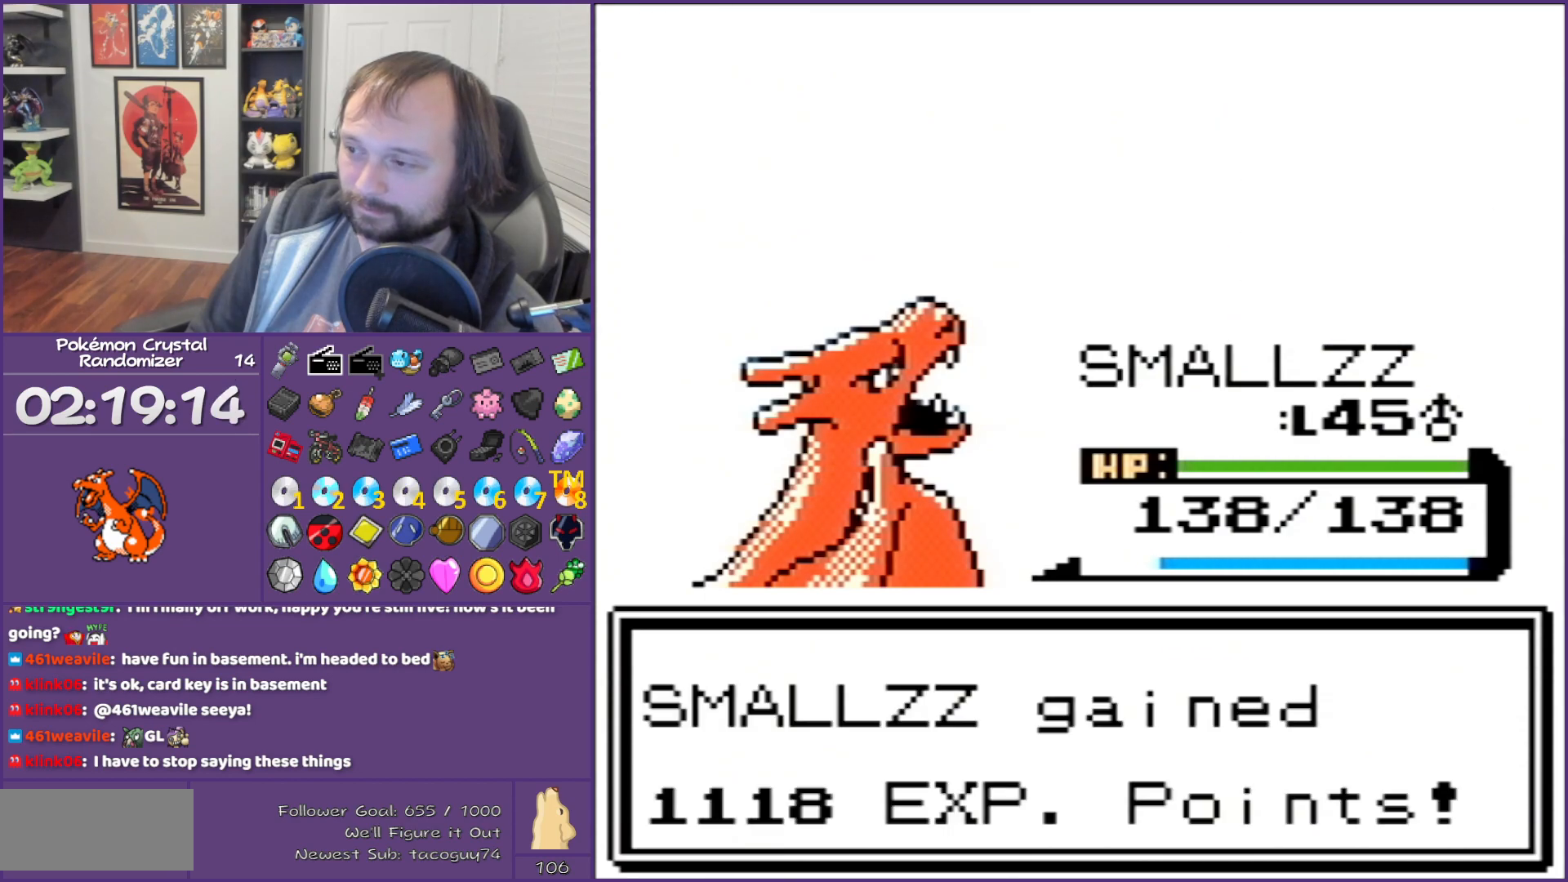
{"buttons": ["B"], "events": []}
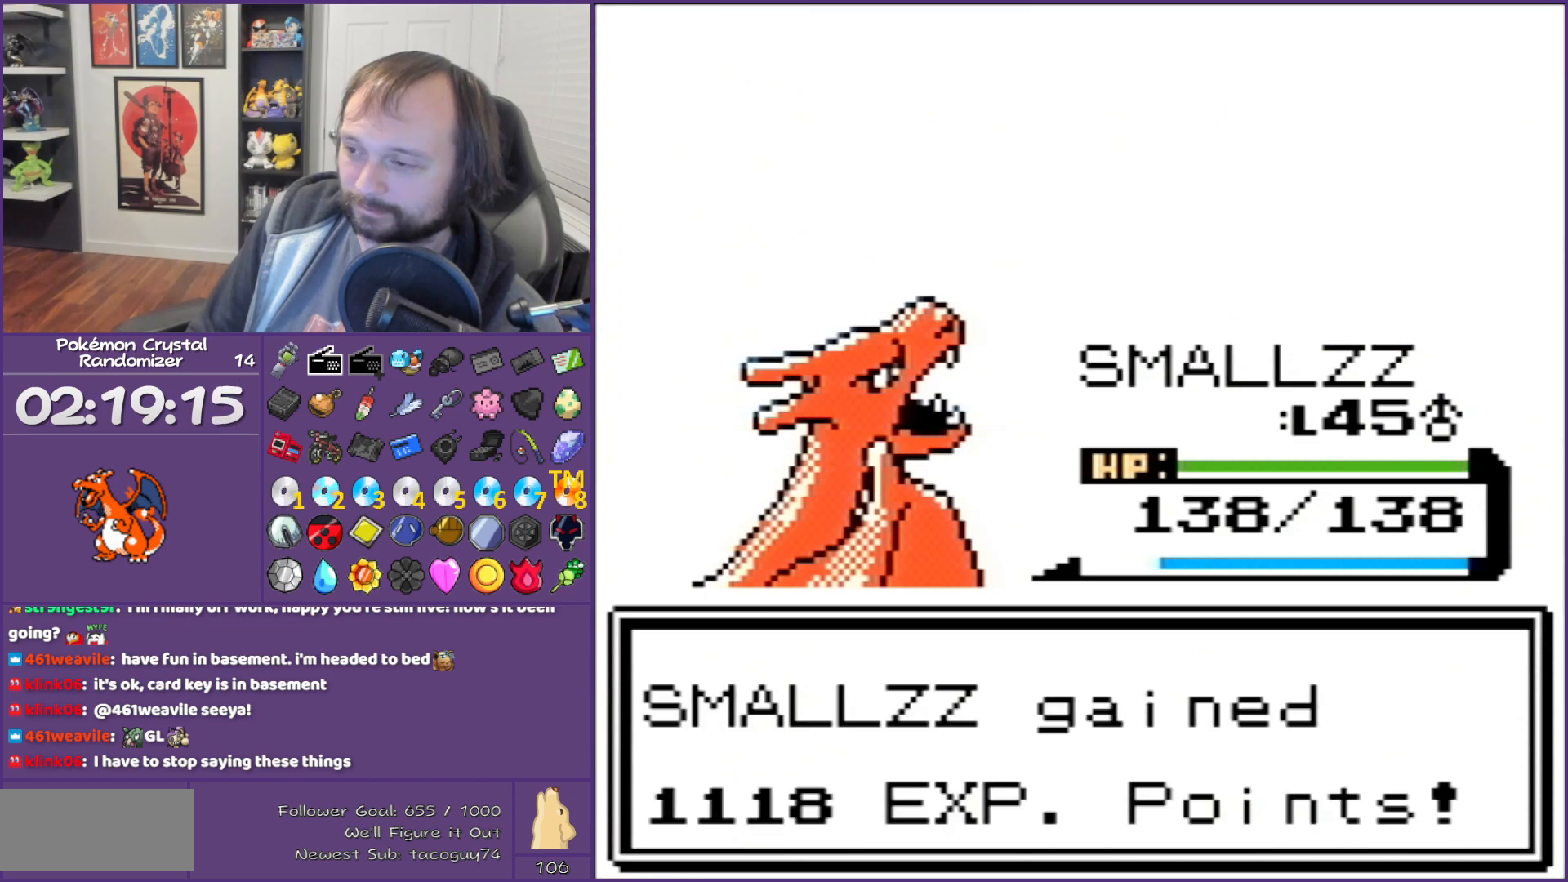
{"buttons": ["B"], "events": []}
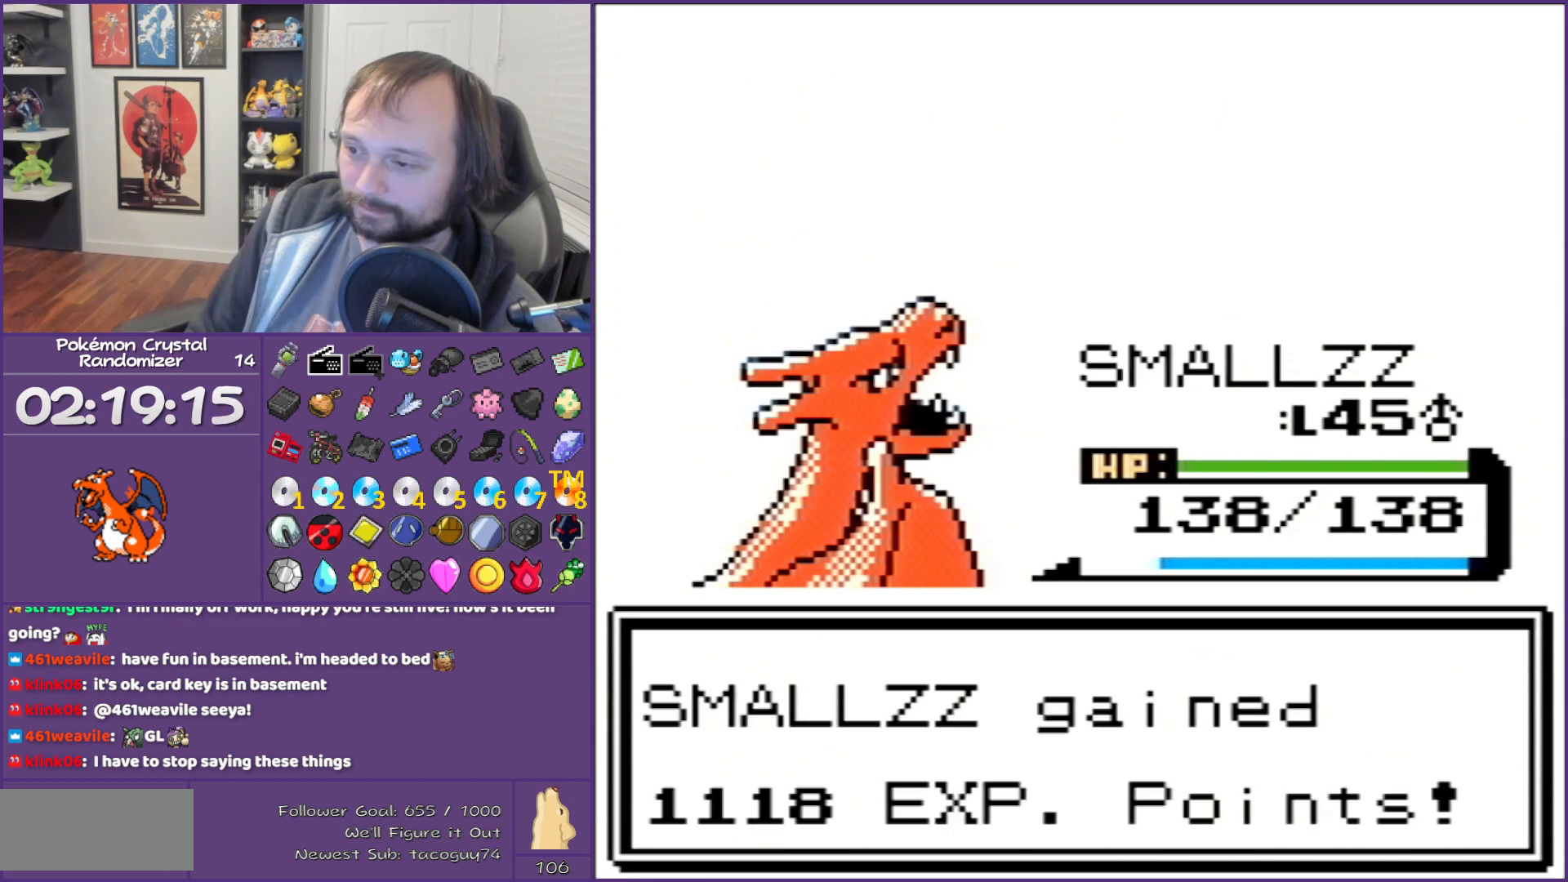
{"buttons": ["B"], "events": []}
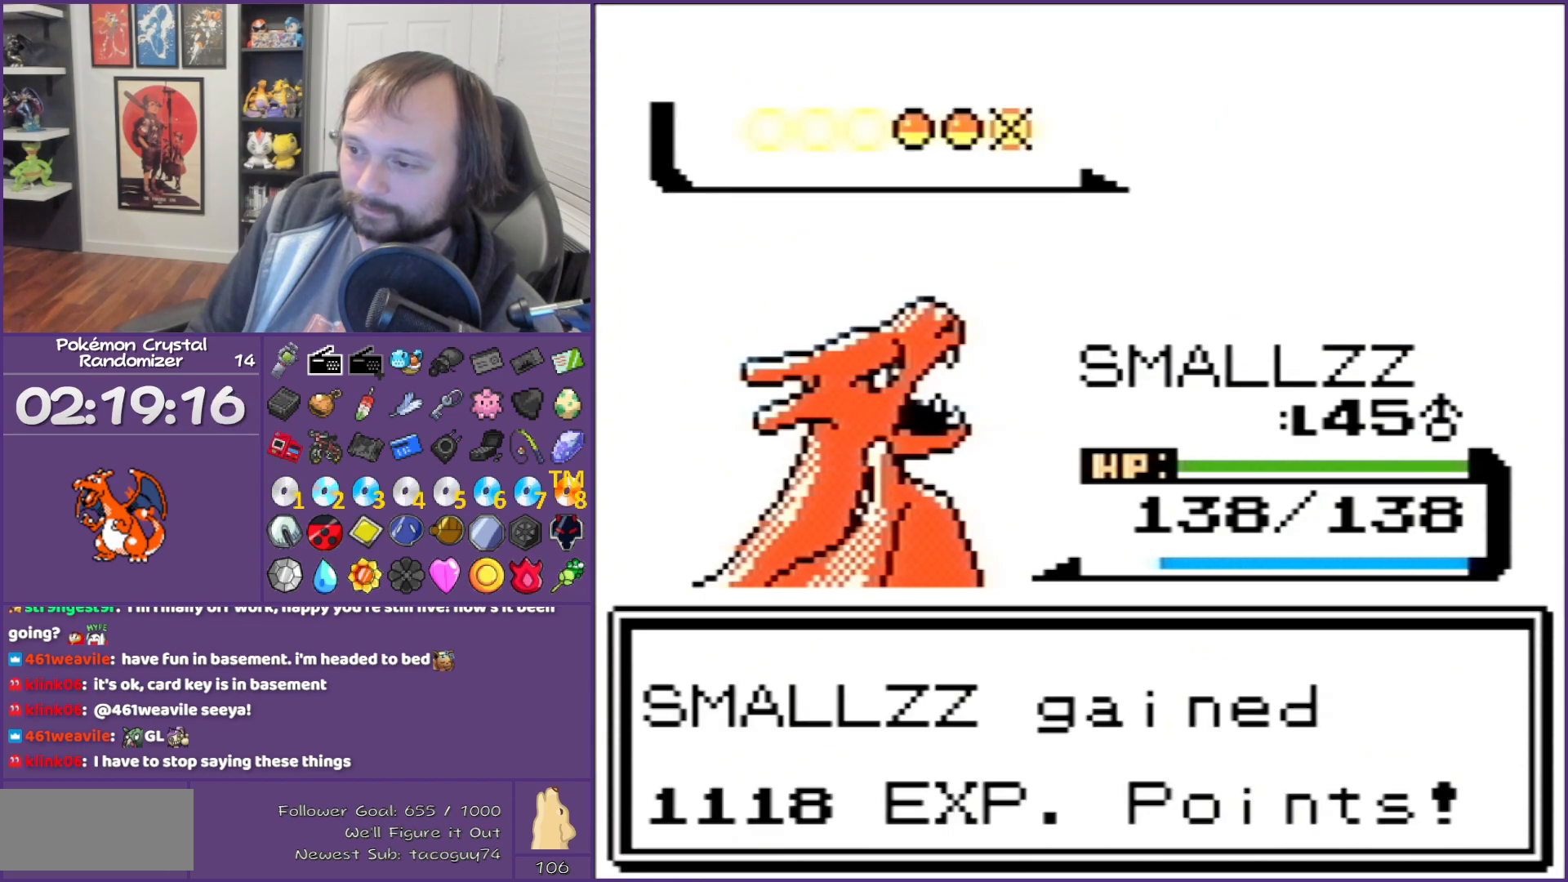
{"buttons": ["B"], "events": []}
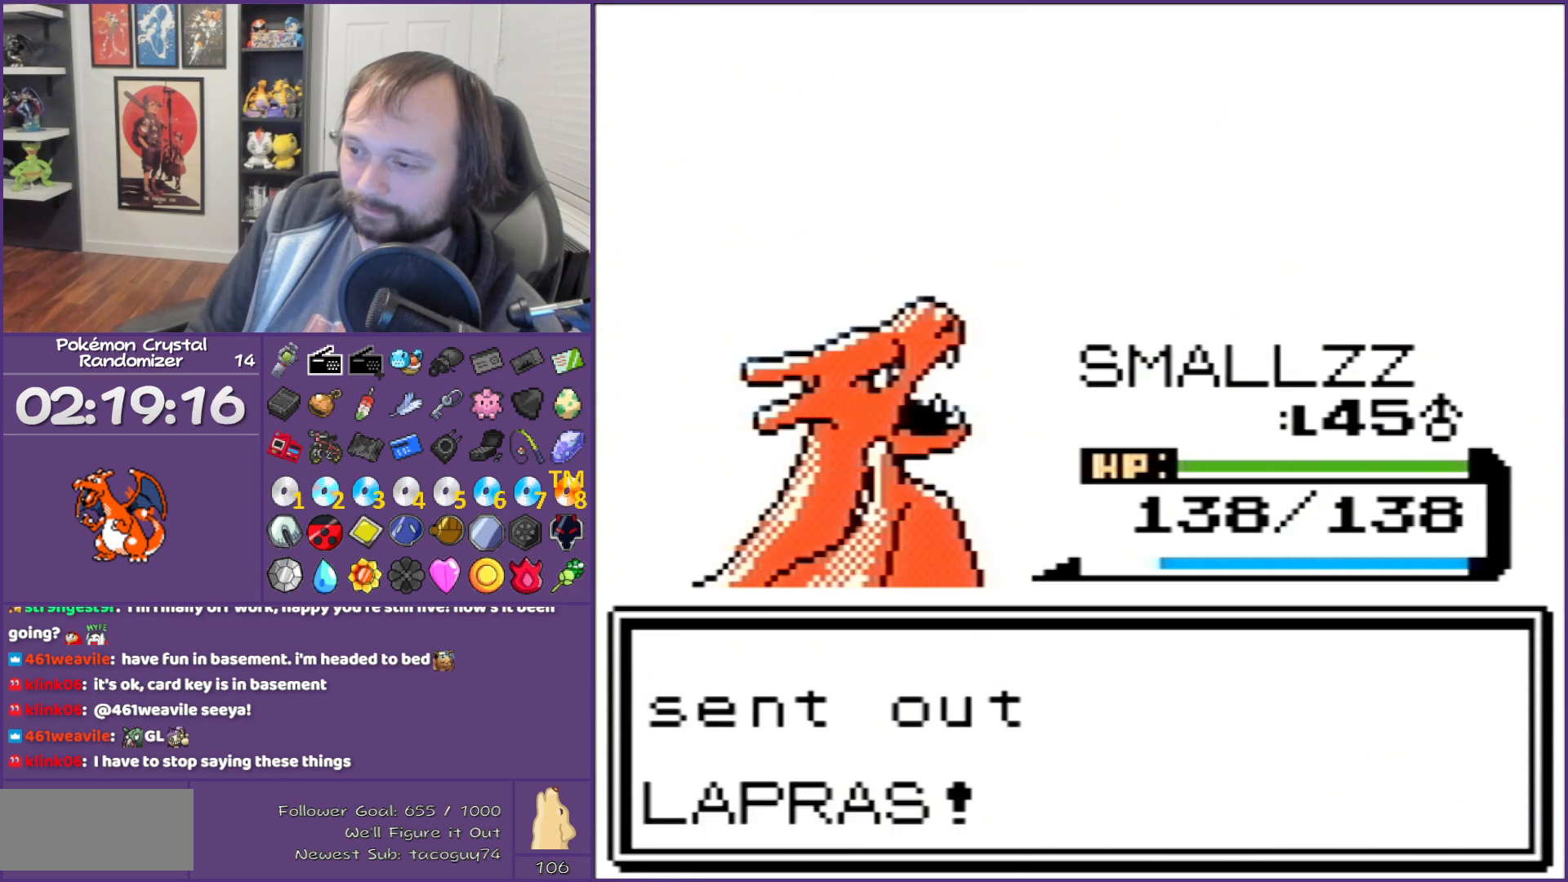
{"buttons": ["B"], "events": []}
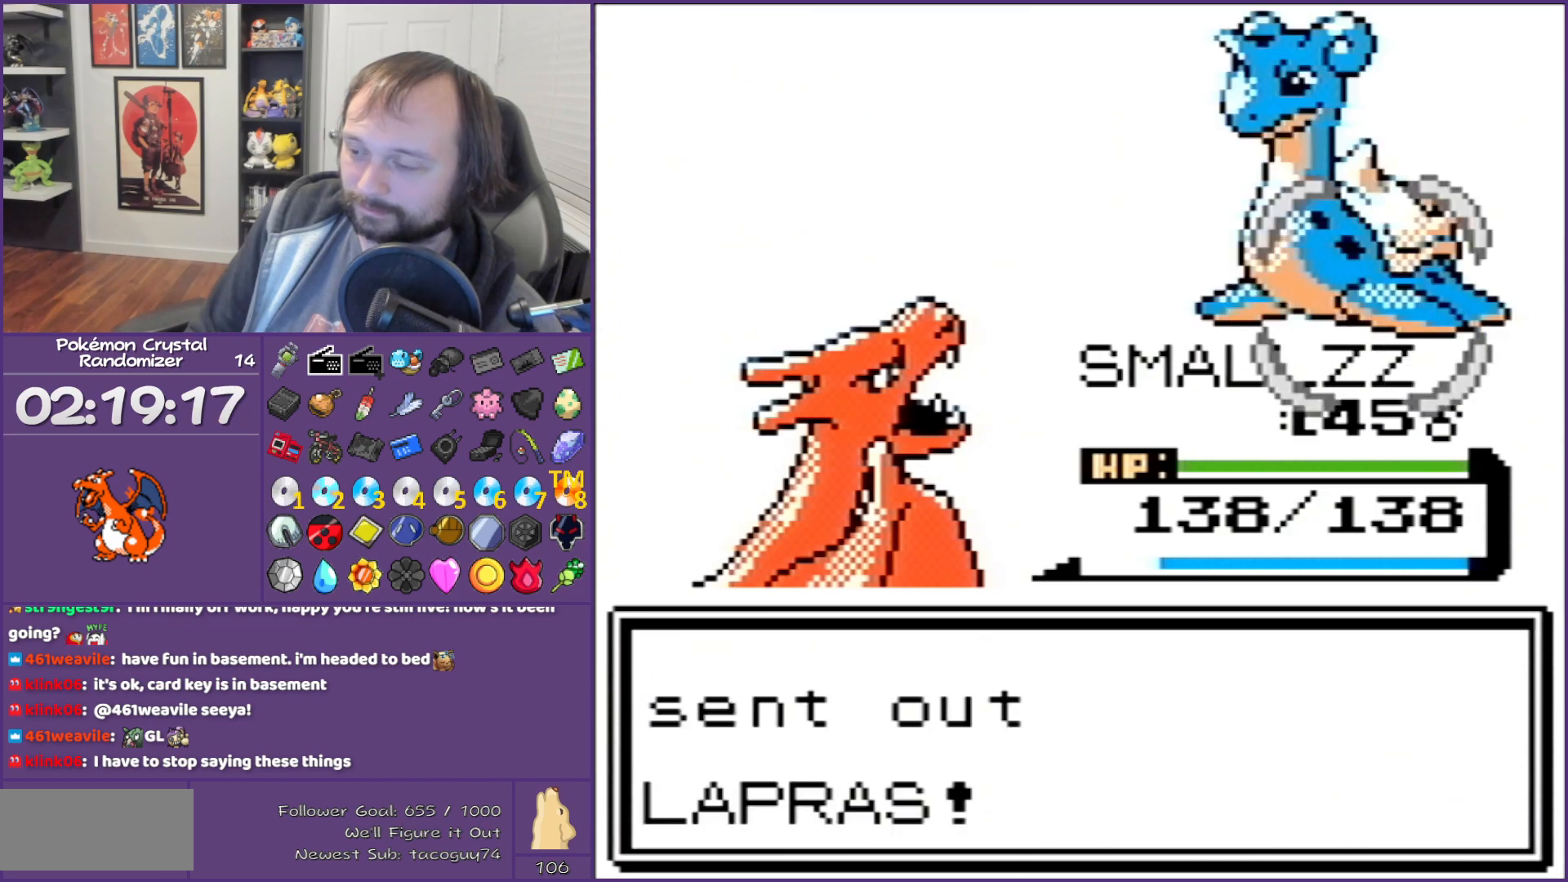
{"buttons": ["B"], "events": []}
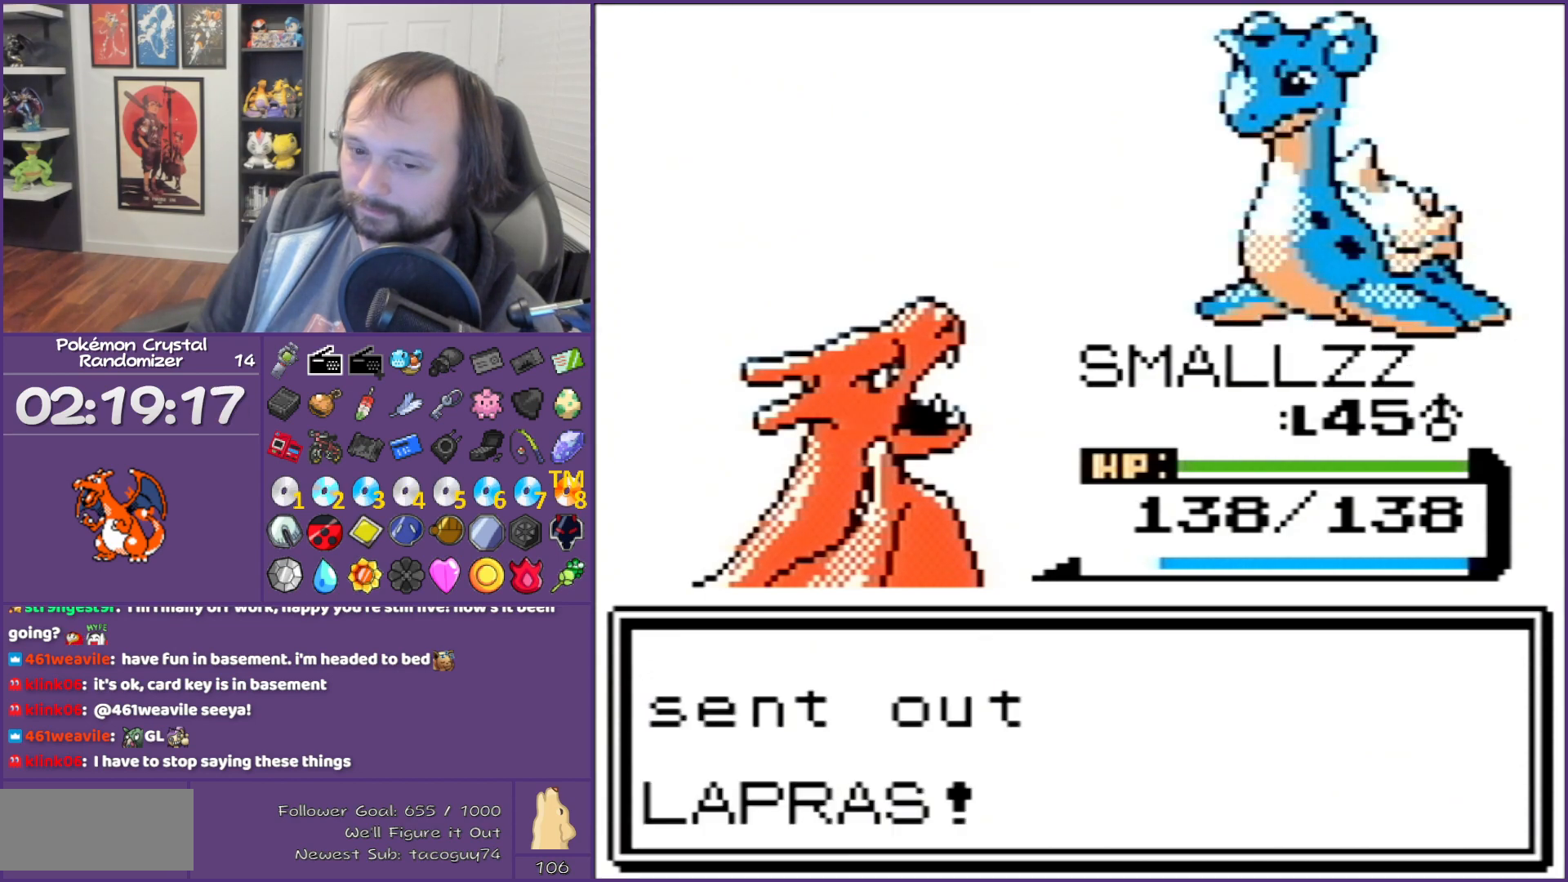
{"buttons": ["B"], "events": []}
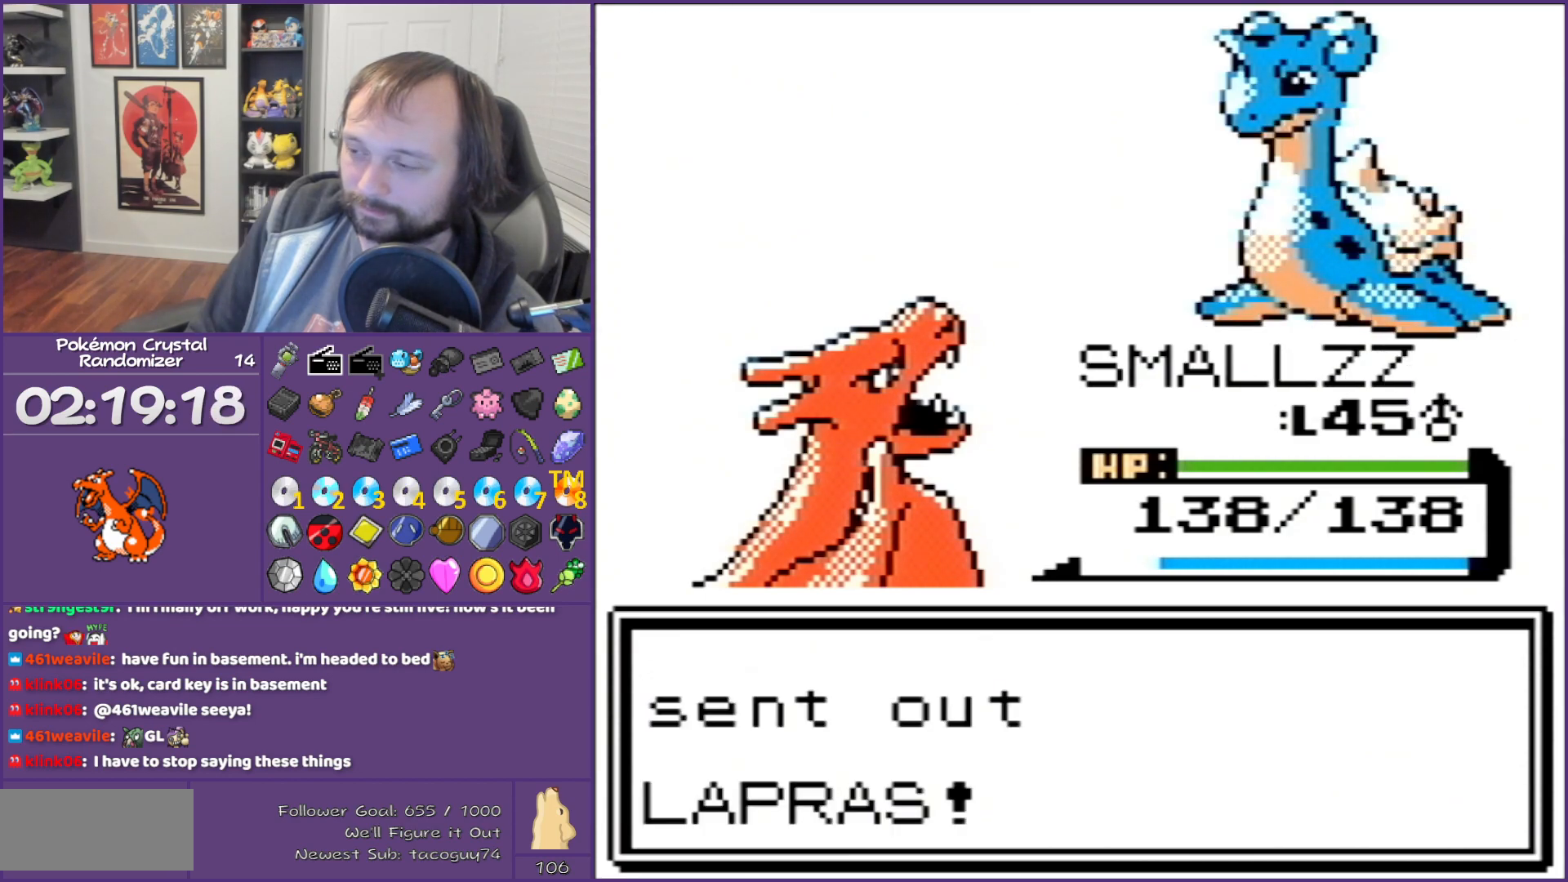
{"buttons": ["A"], "events": [[467, "A", "down"], [467, "B", "up"]]}
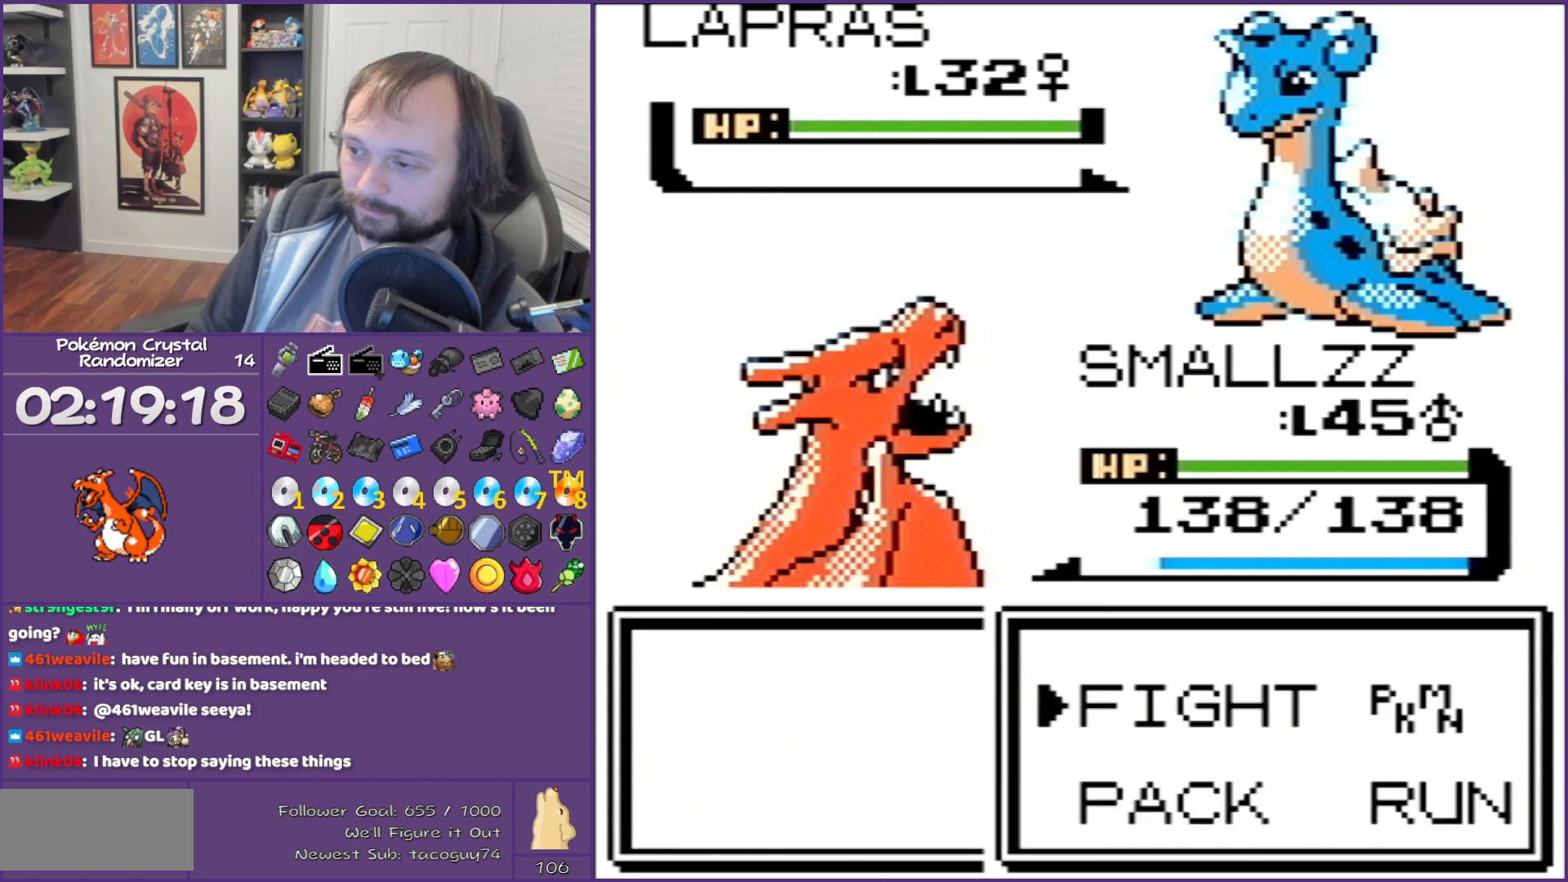
{"buttons": ["B"], "events": [[283, "A", "up"], [317, "B", "down"]]}
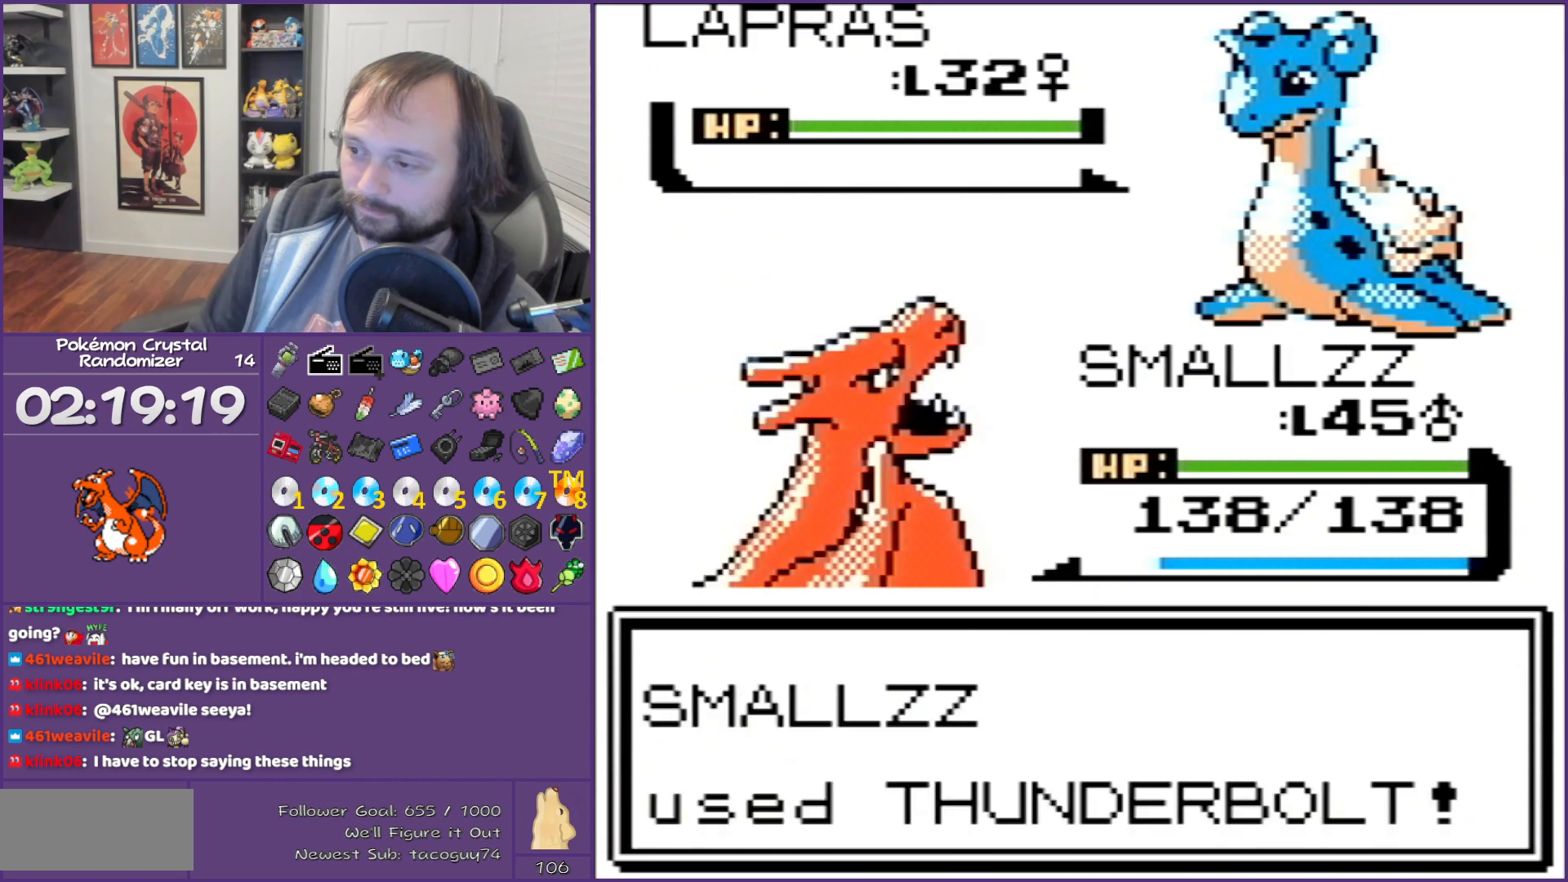
{"buttons": ["B"], "events": []}
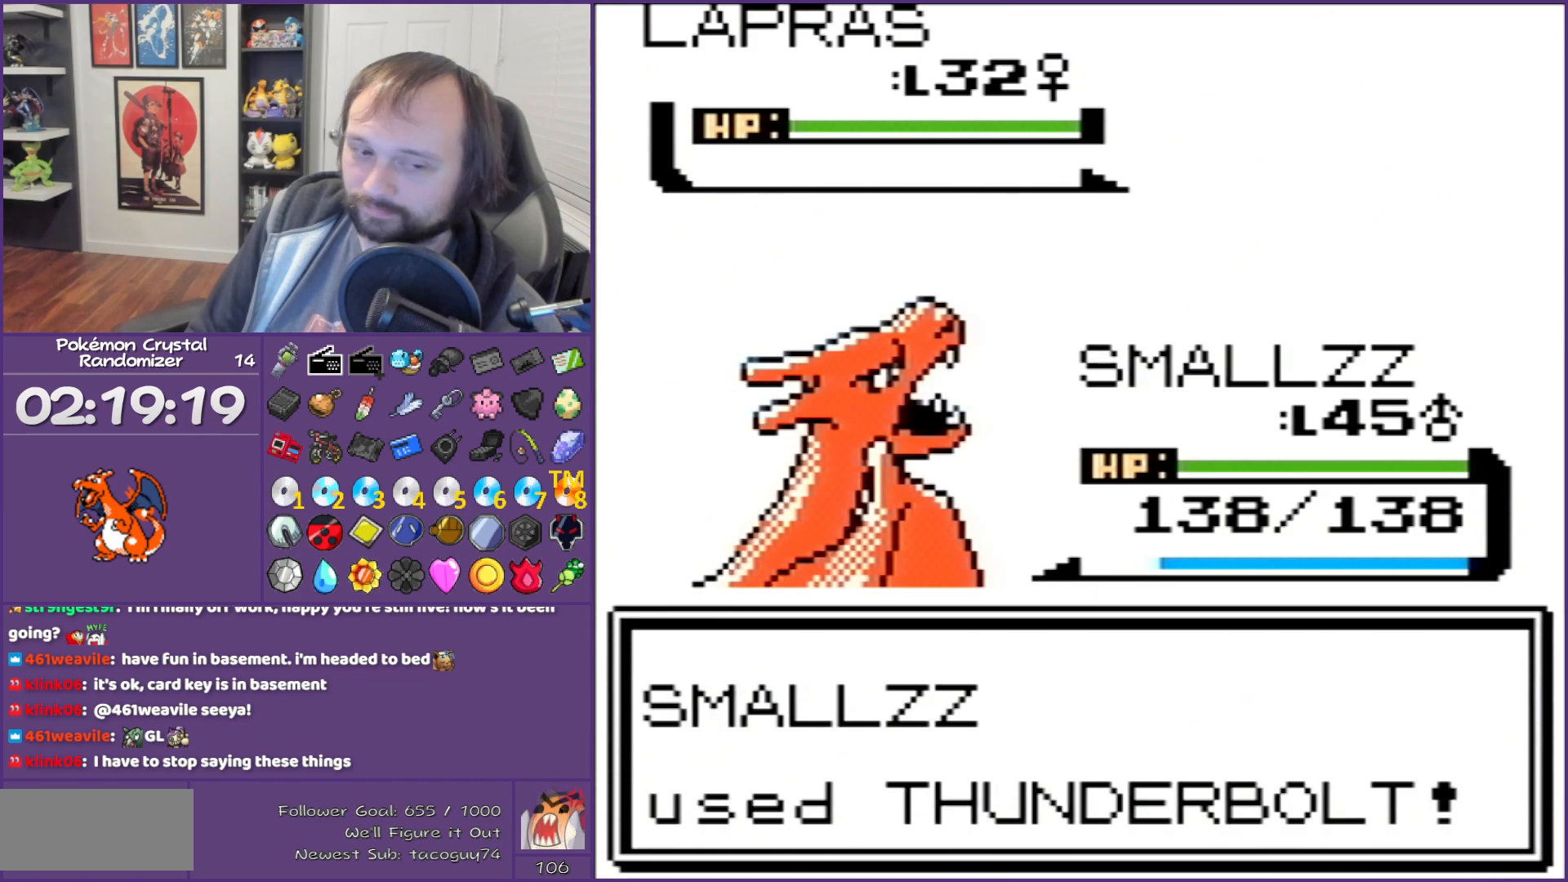
{"buttons": ["B"], "events": []}
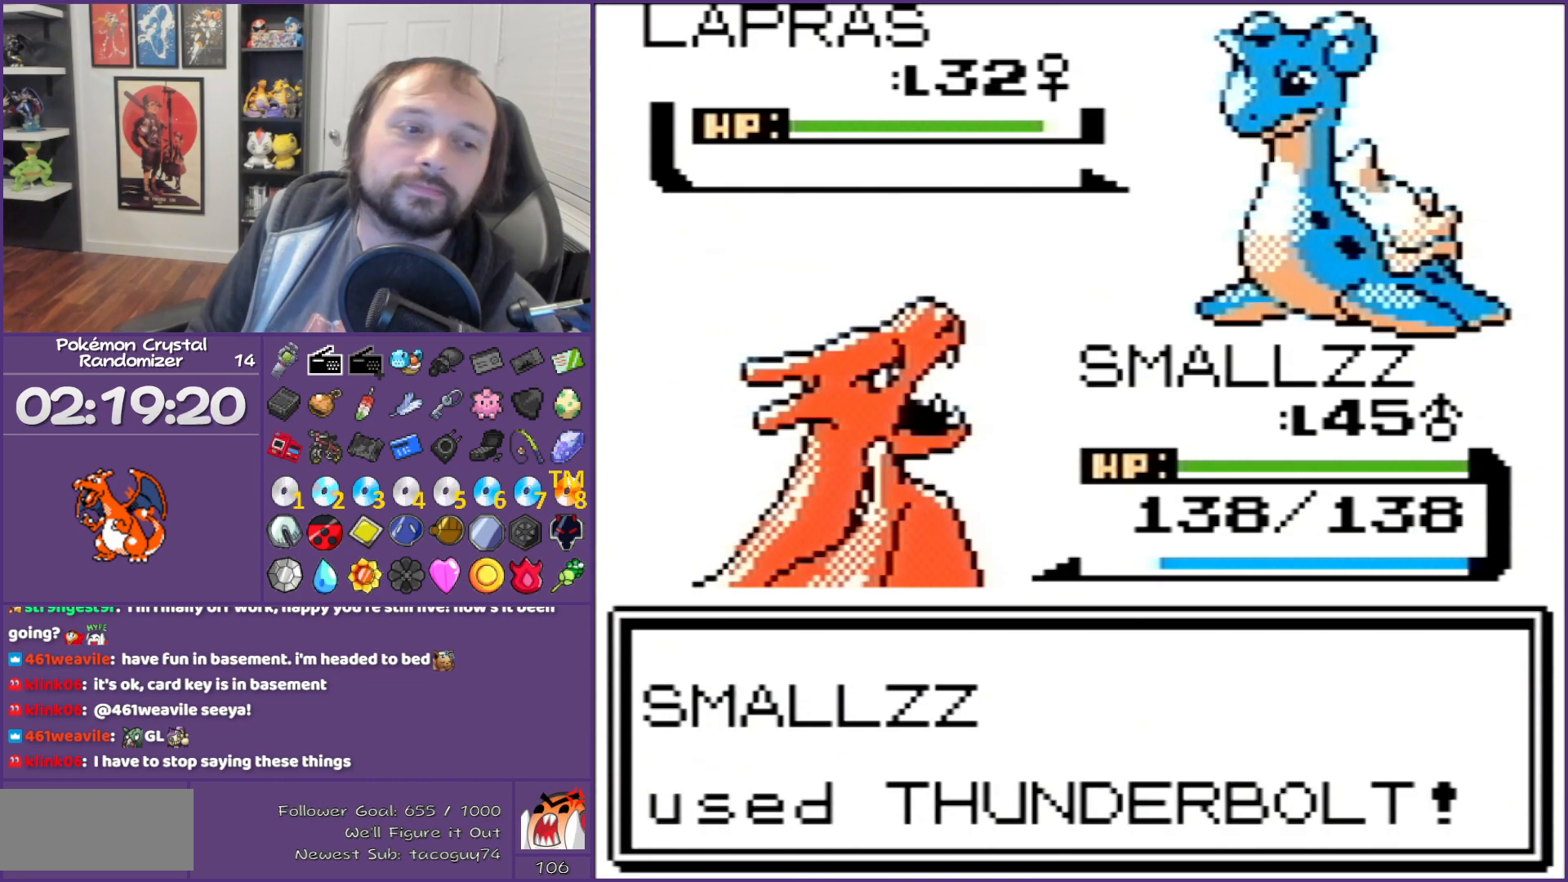
{"buttons": ["B"], "events": []}
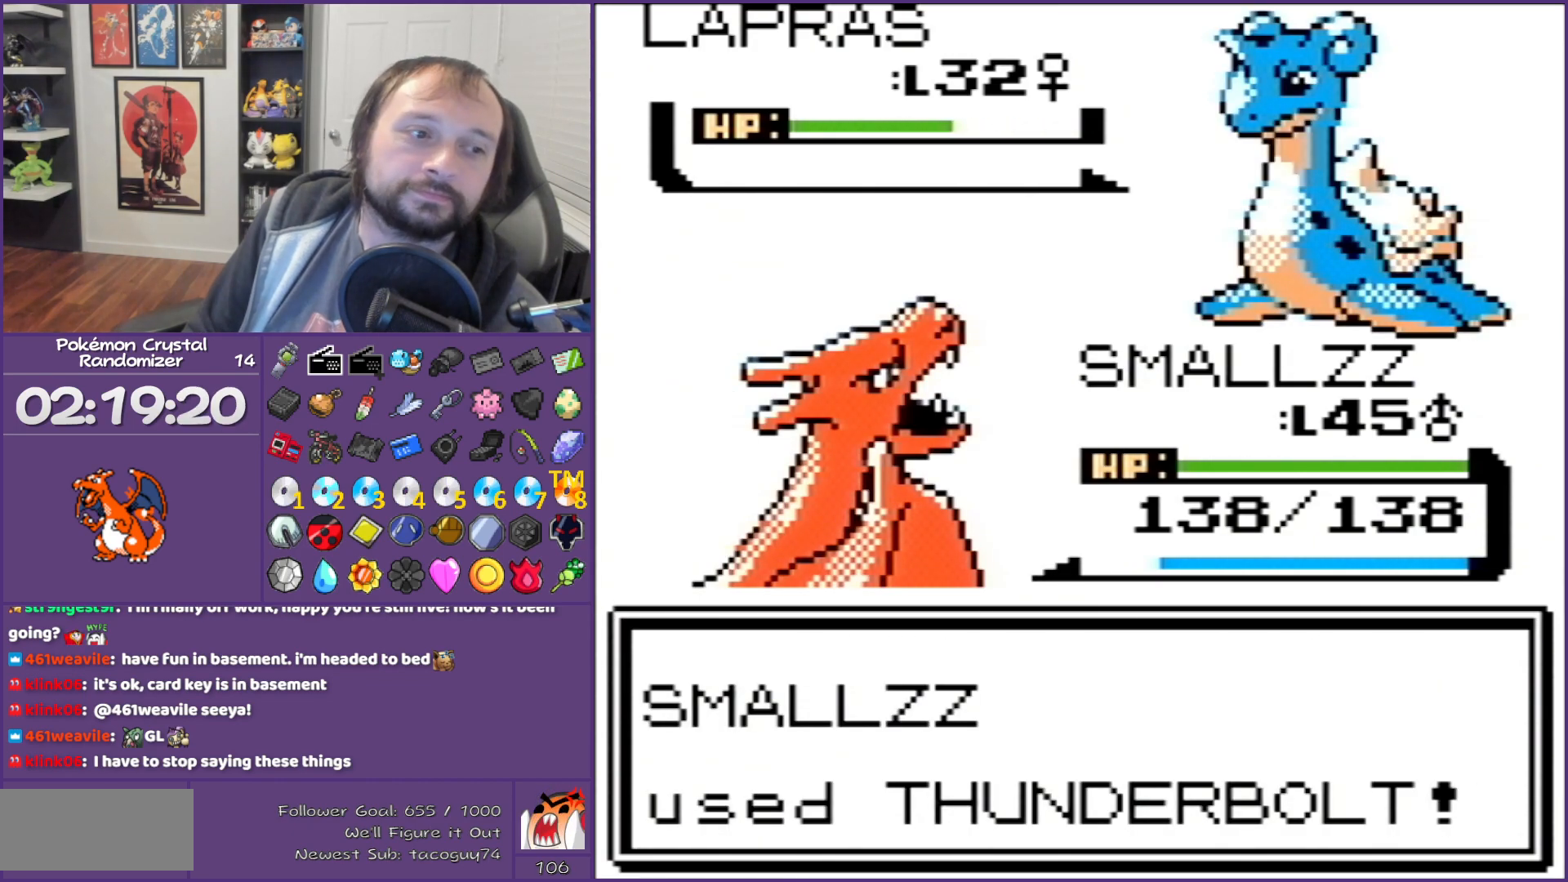
{"buttons": ["B"], "events": []}
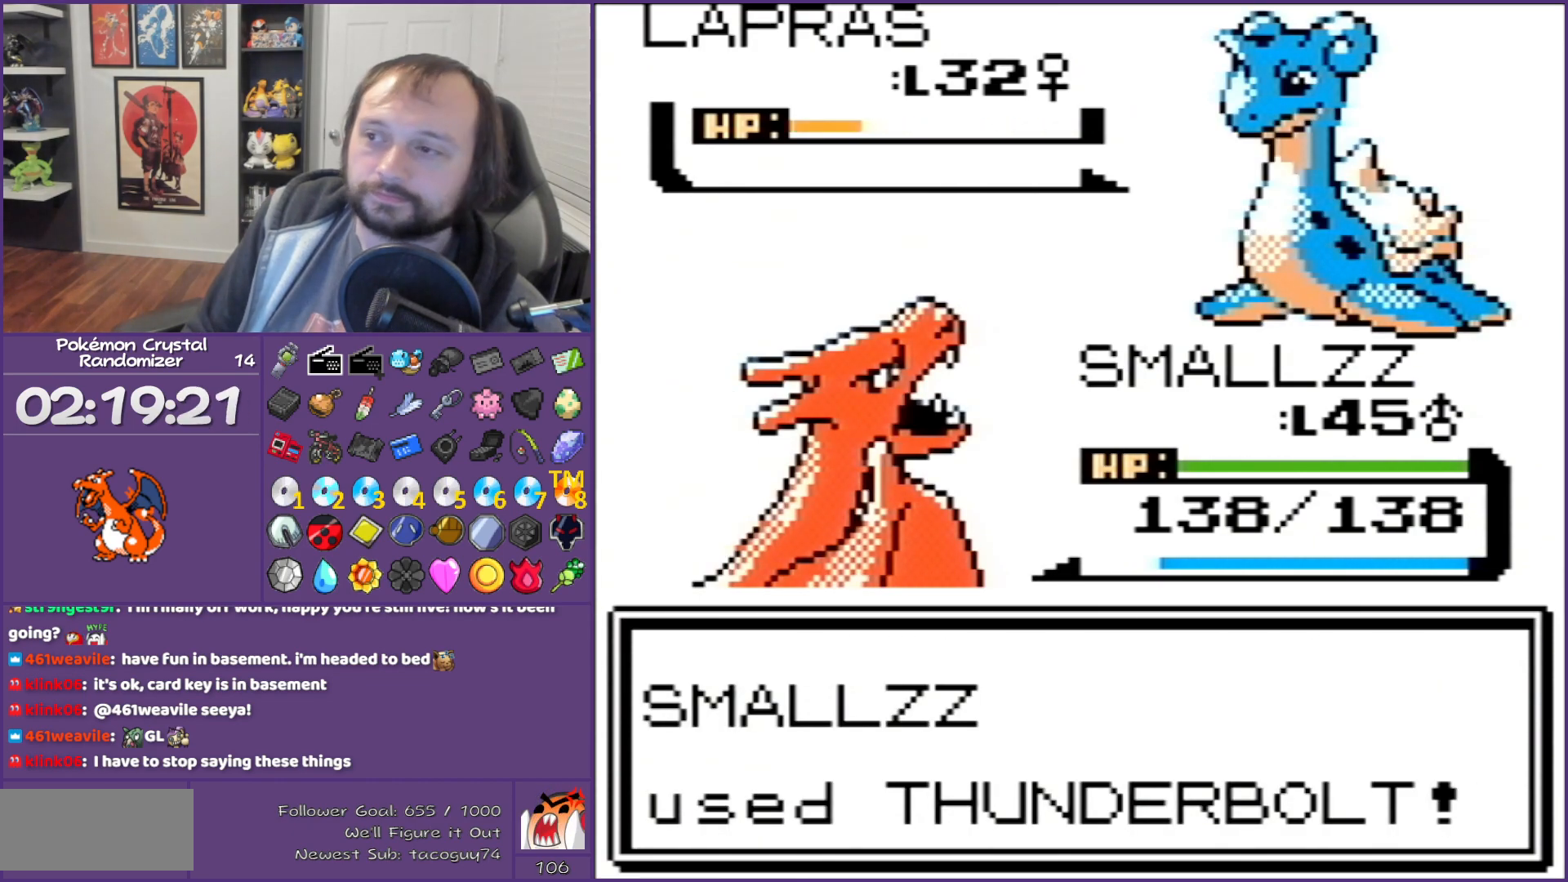
{"buttons": ["B"], "events": []}
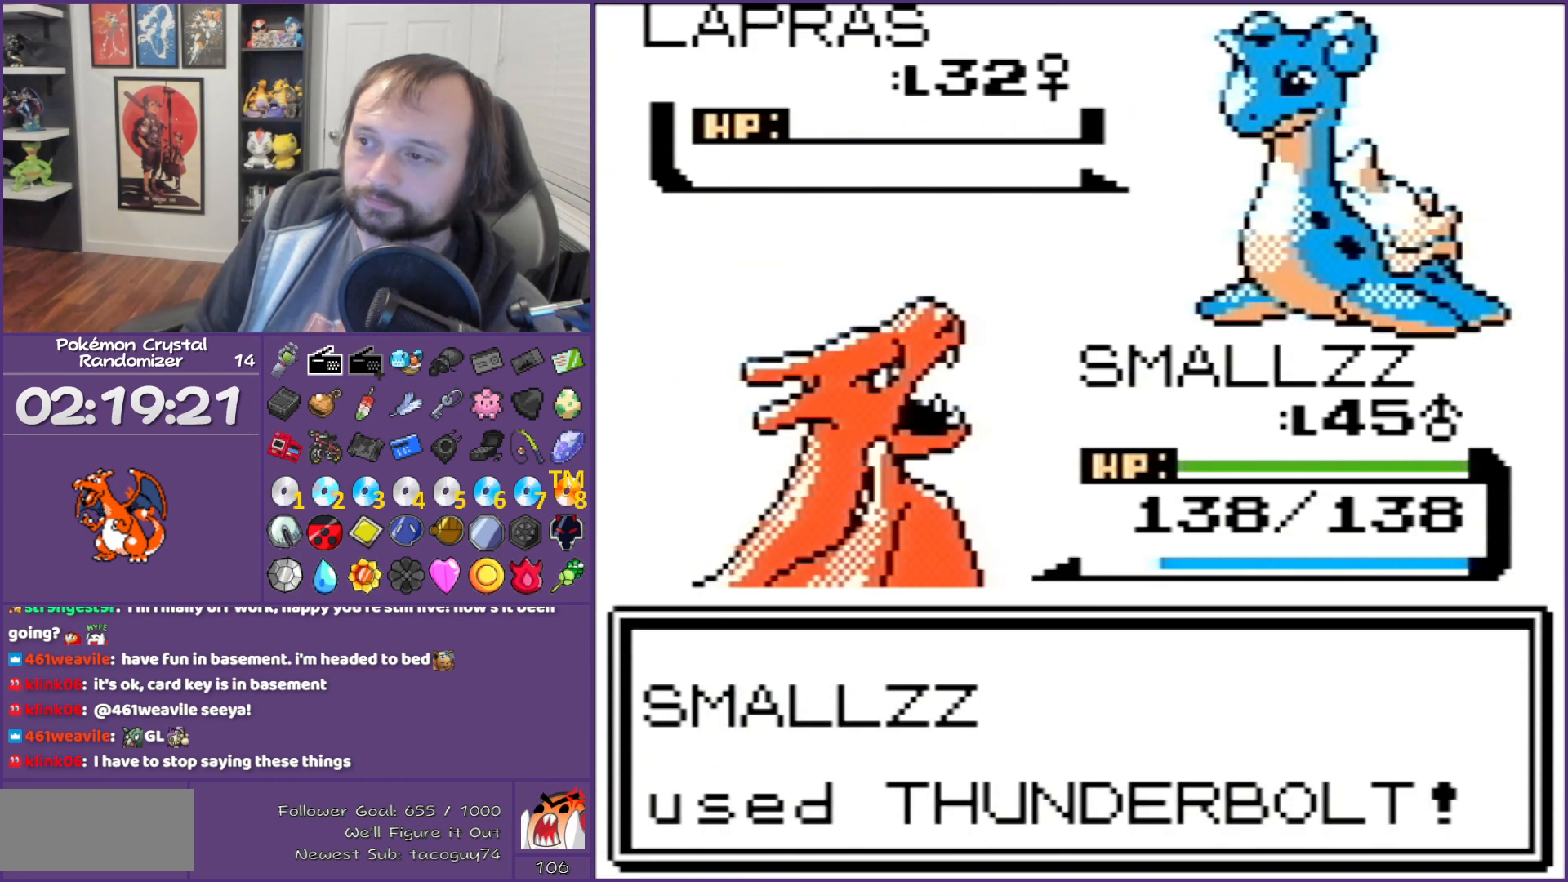
{"buttons": ["B"], "events": []}
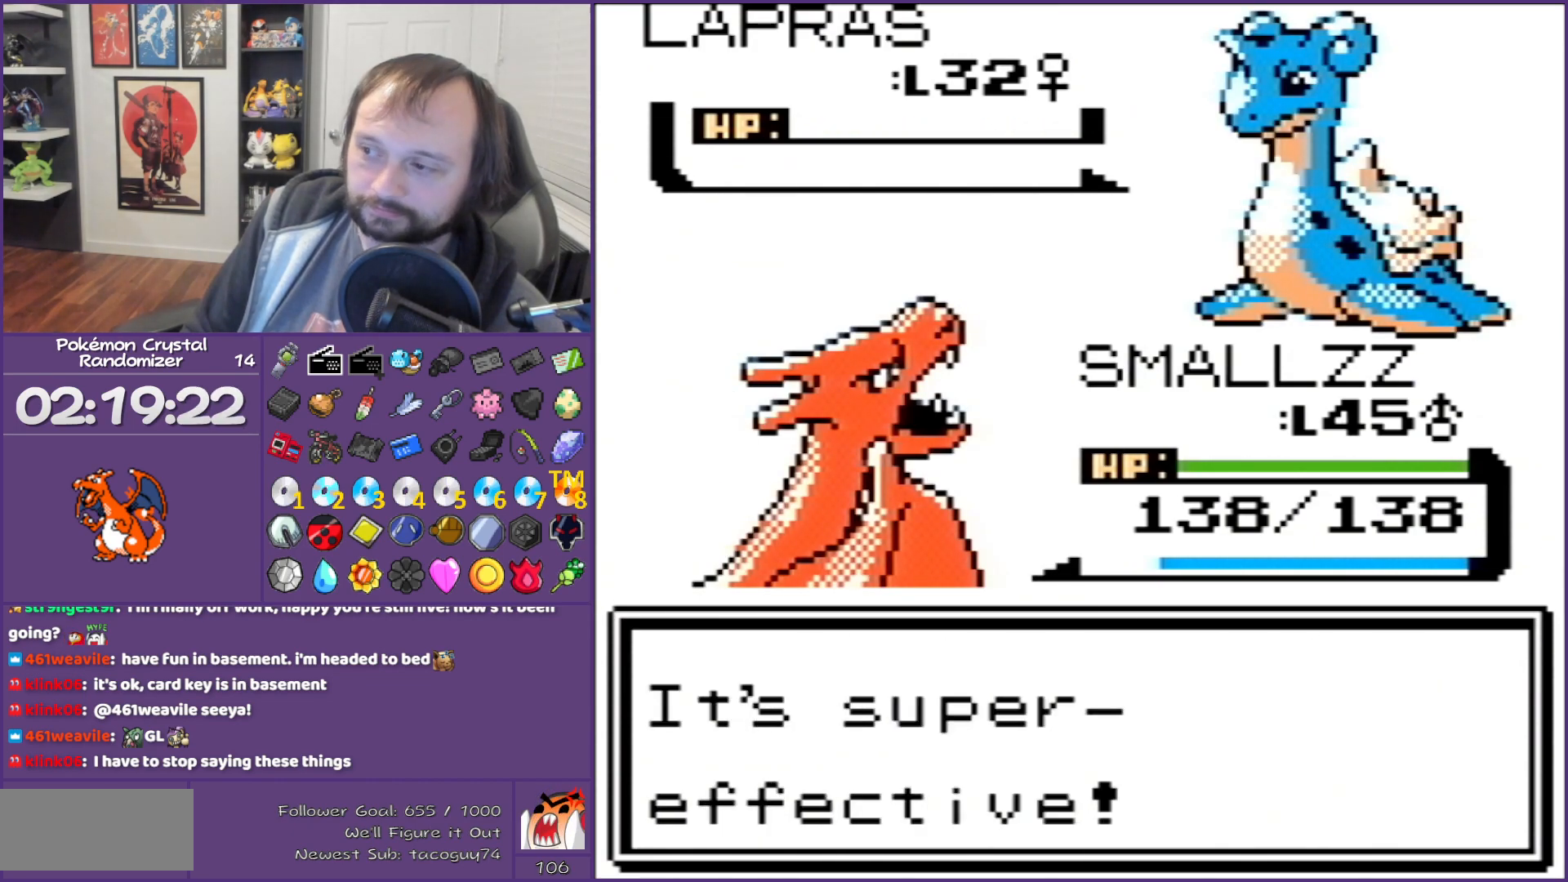
{"buttons": ["B"], "events": []}
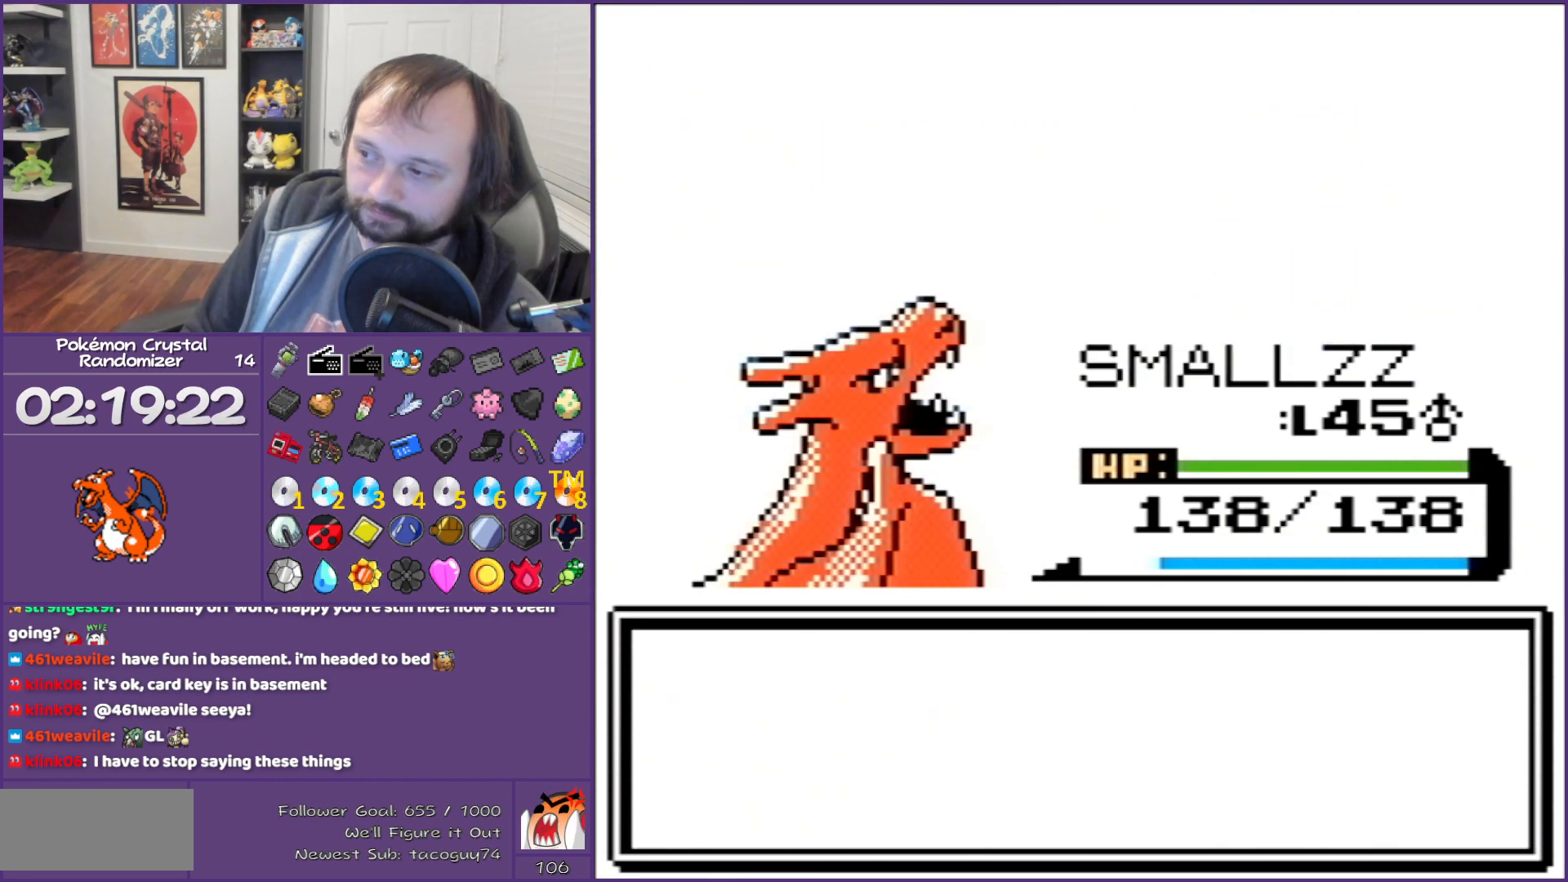
{"buttons": ["B"], "events": []}
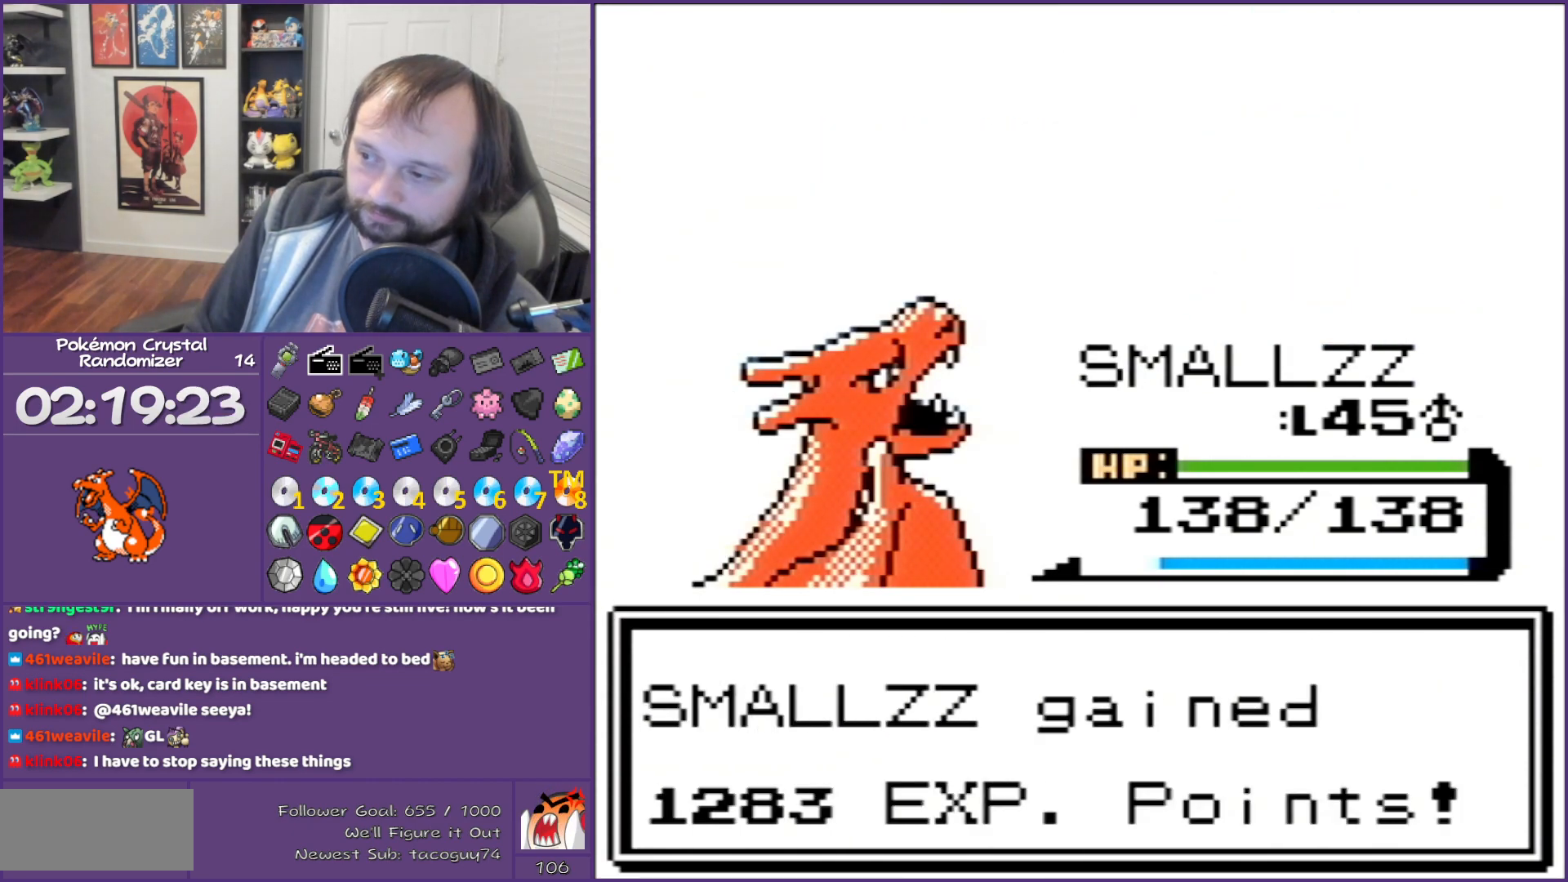
{"buttons": ["B"], "events": []}
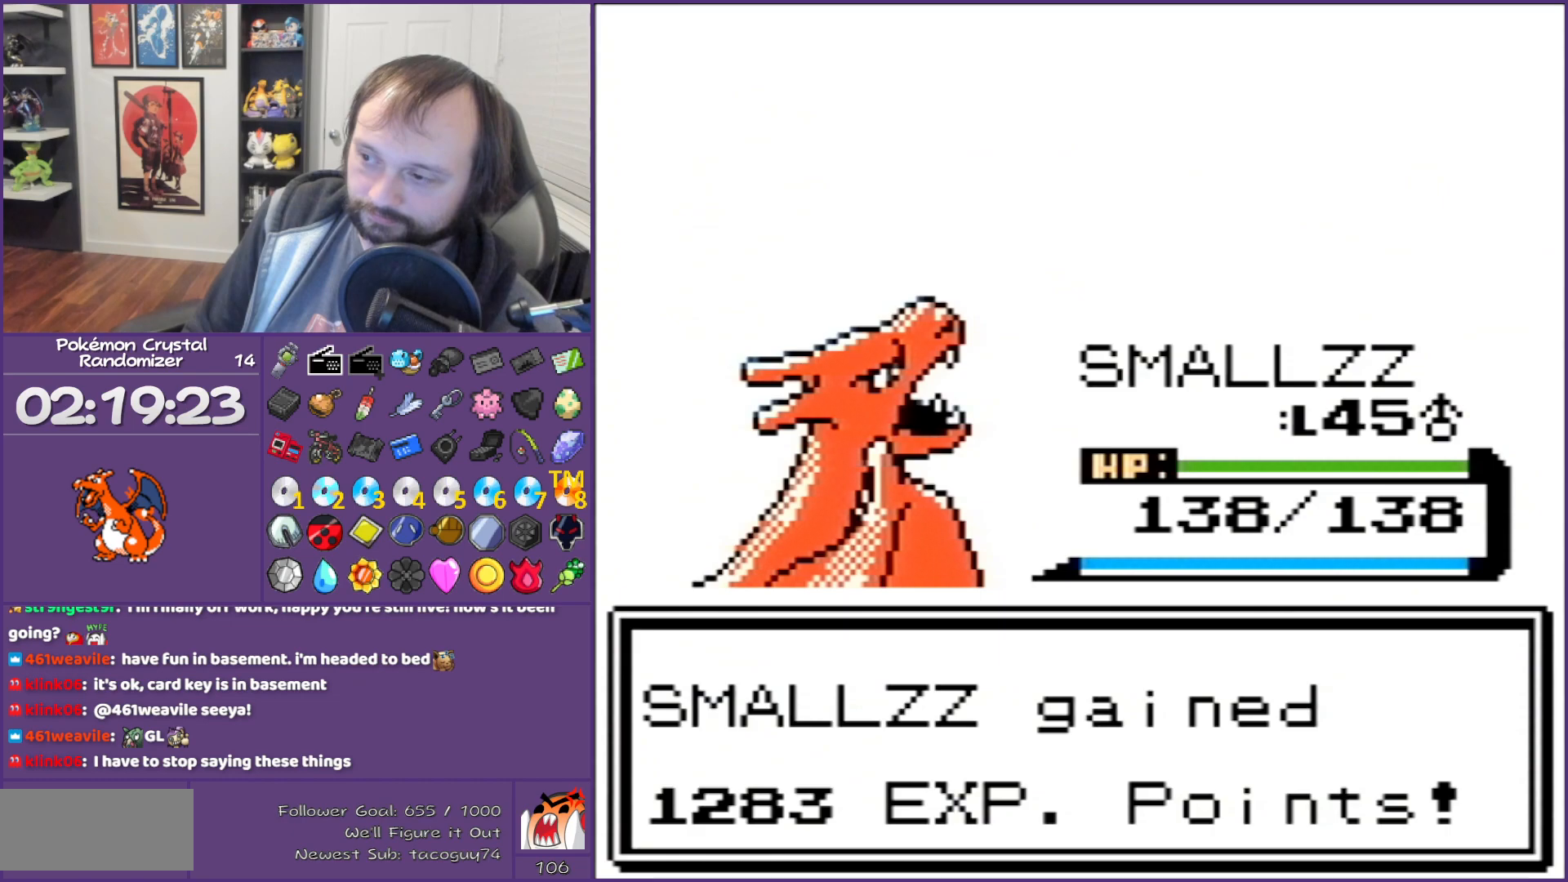
{"buttons": ["B"], "events": []}
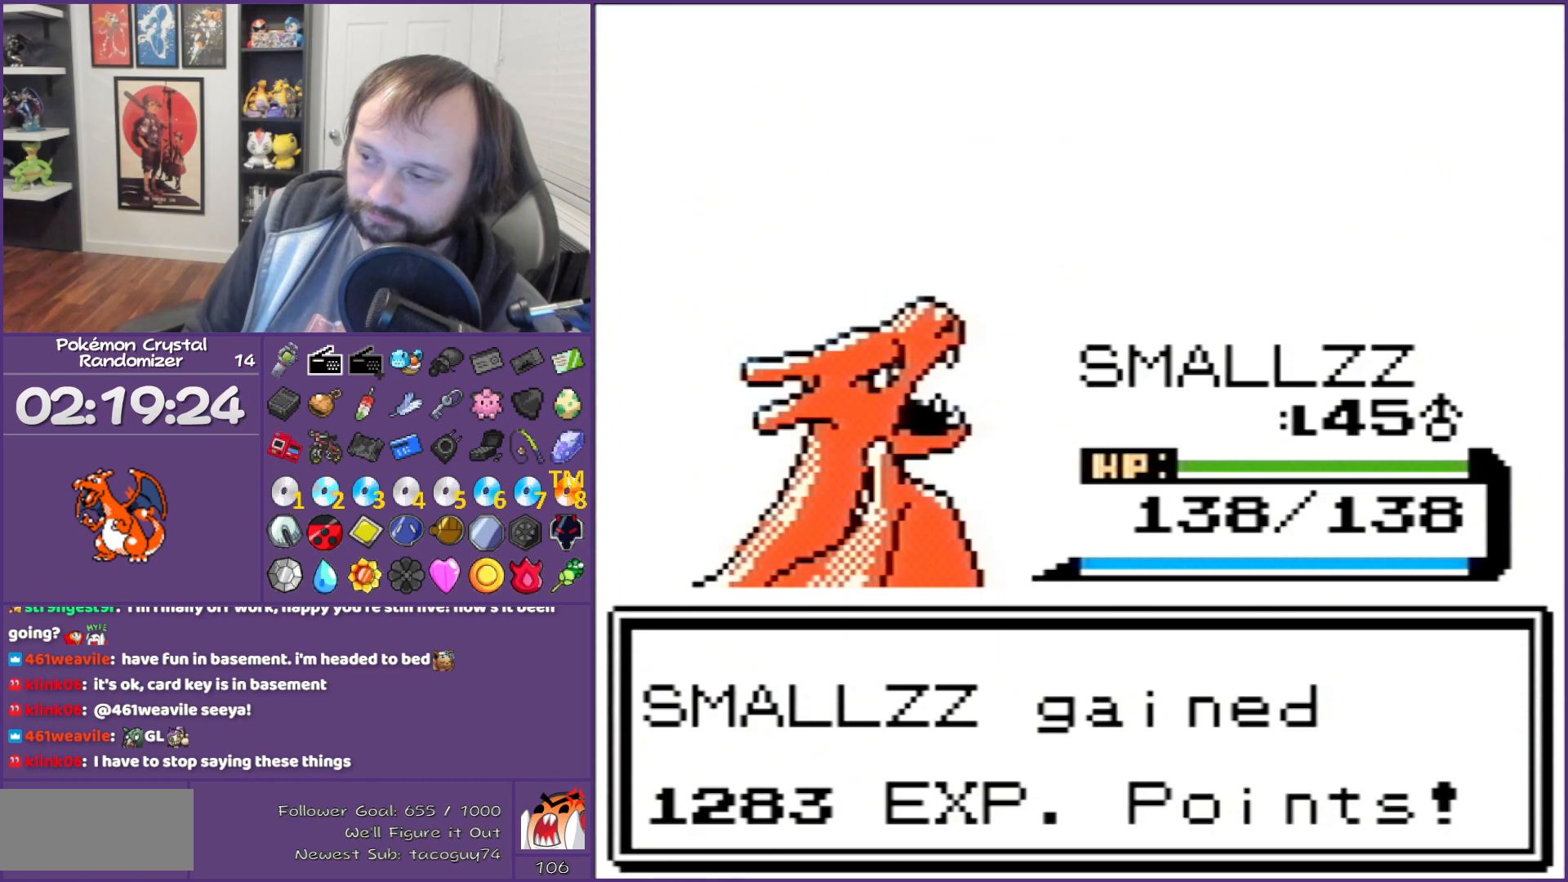
{"buttons": ["B"], "events": []}
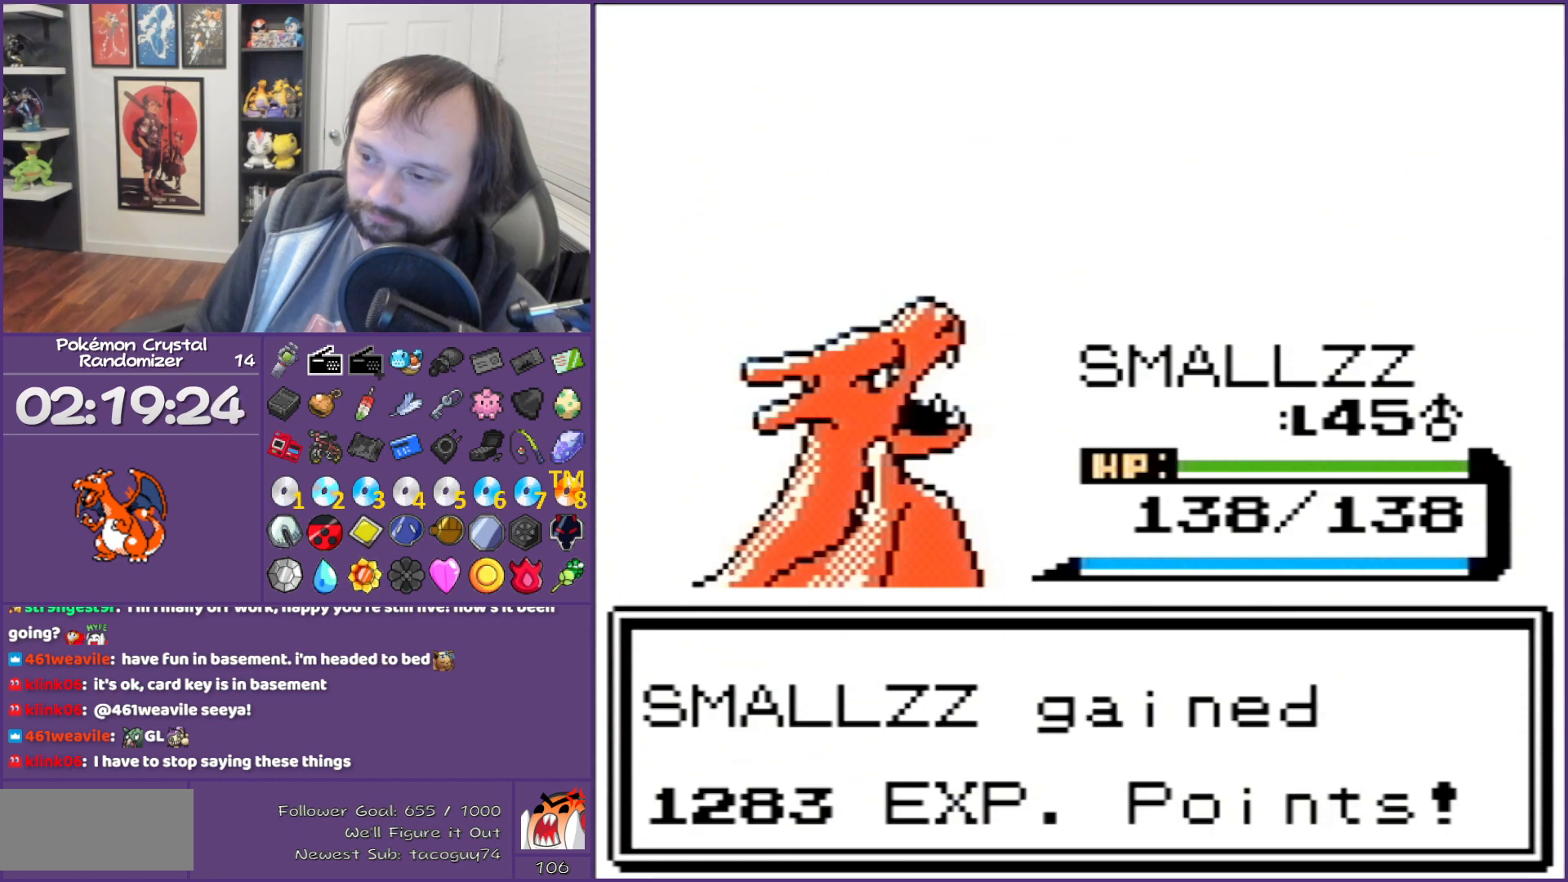
{"buttons": ["B"], "events": []}
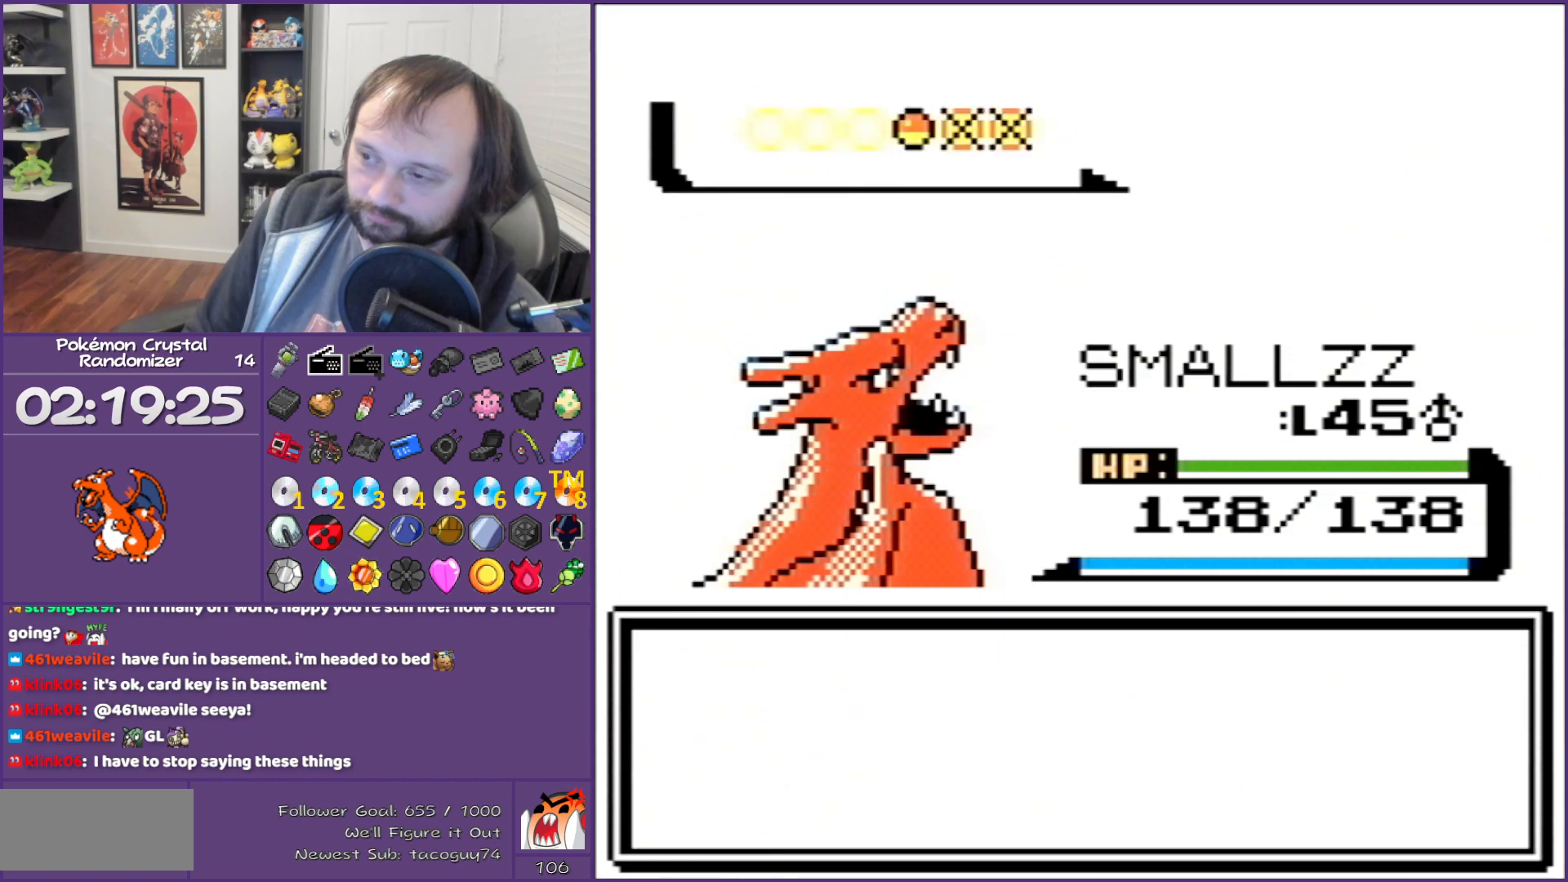
{"buttons": ["B"], "events": []}
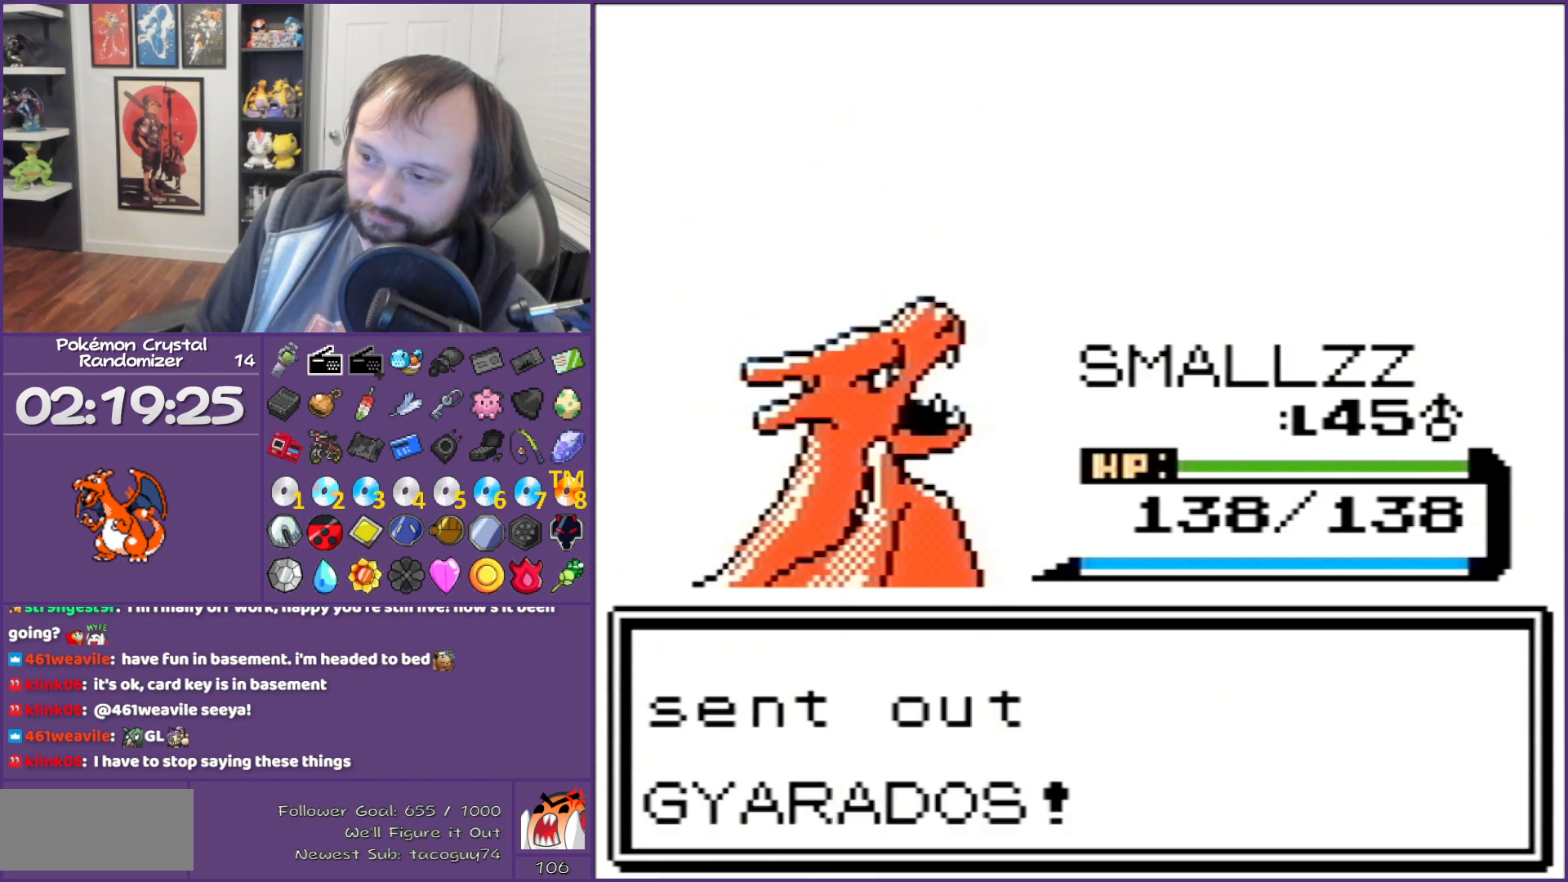
{"buttons": ["B"], "events": []}
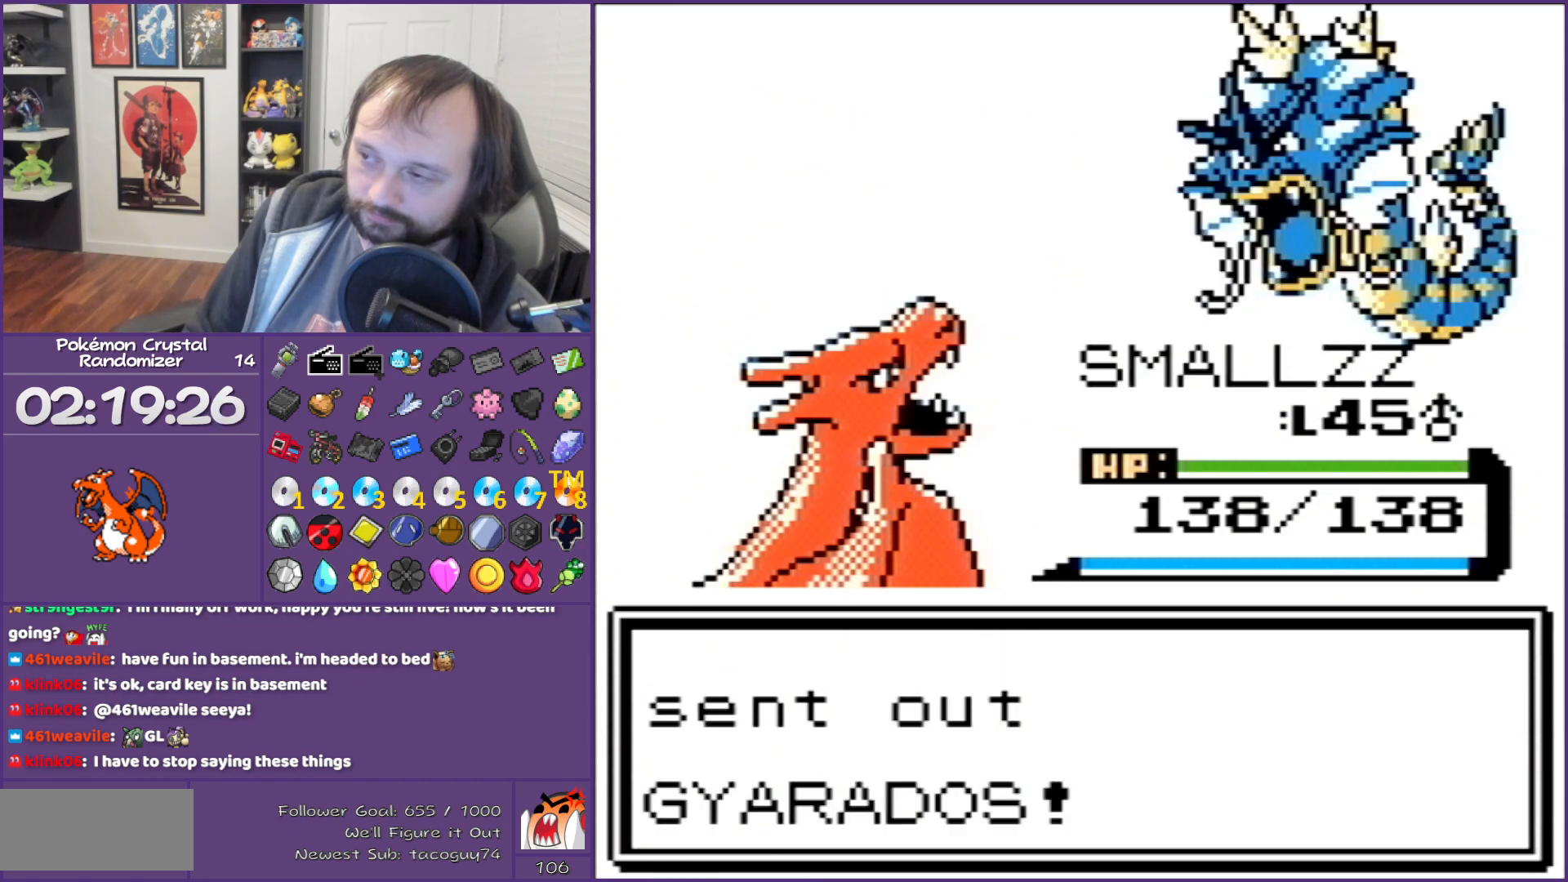
{"buttons": [], "events": [[483, "B", "up"]]}
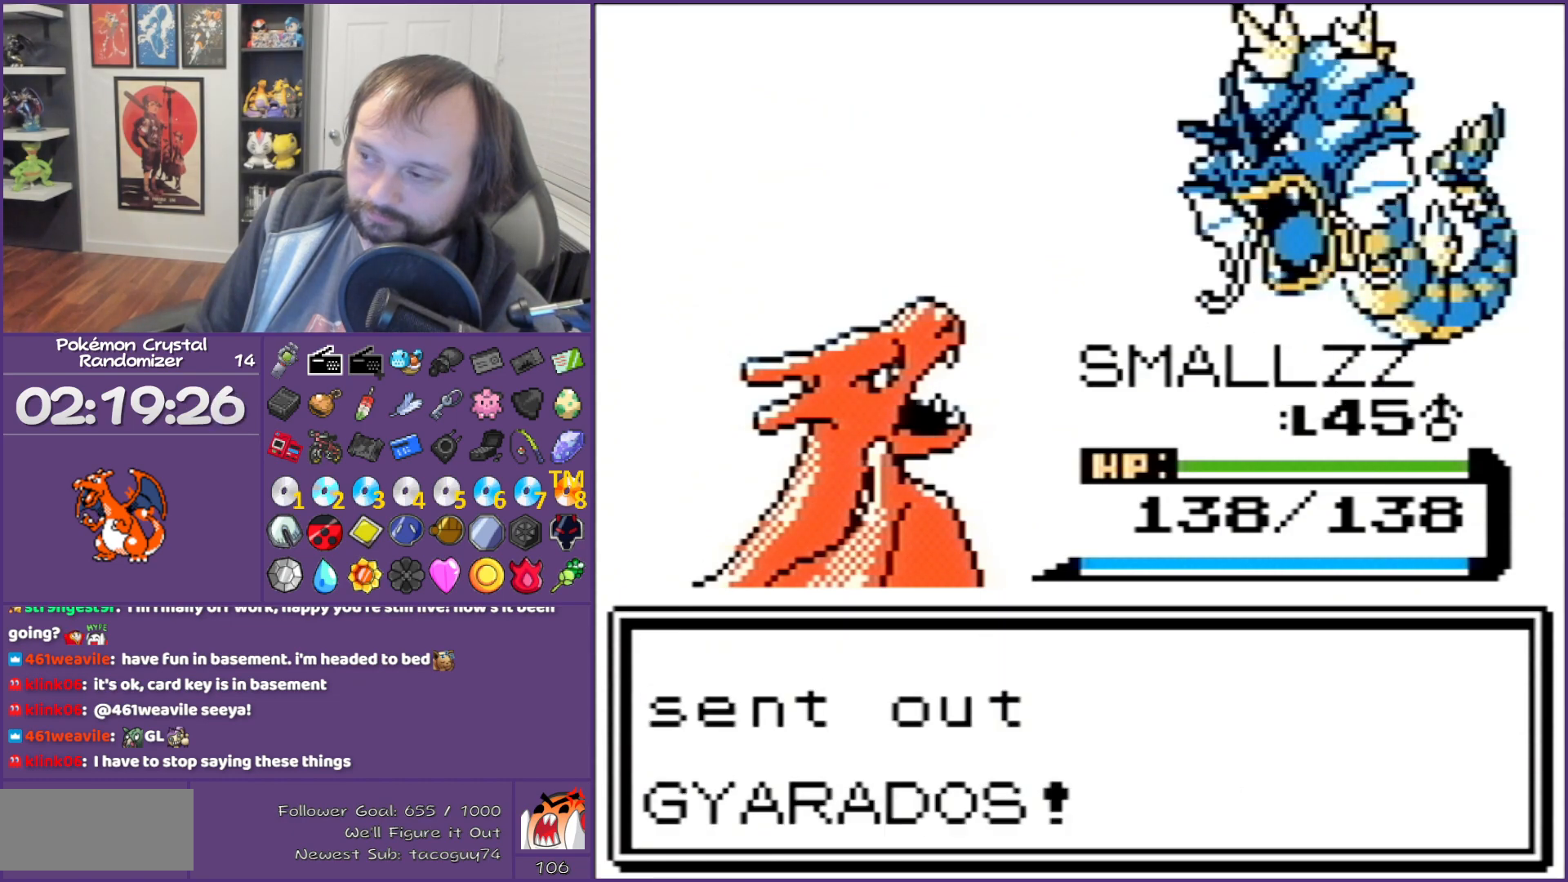
{"buttons": [], "events": [[233, "A", "down"], [283, "A", "up"], [383, "A", "down"], [450, "A", "up"]]}